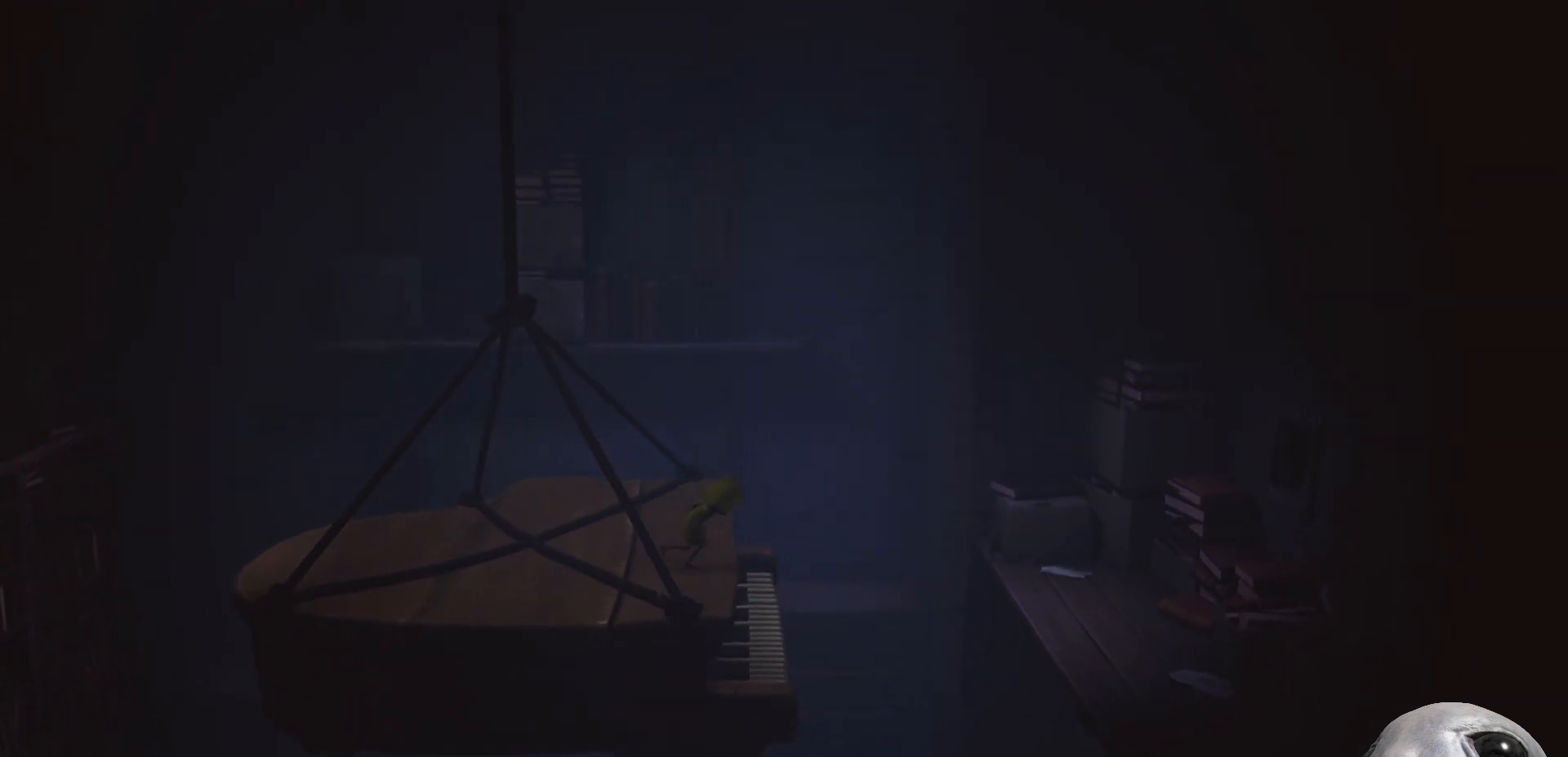
Gameplay with a controller (Xbox layout); each line is a JSON object with the inputs held at the frame after it. "events" lists button and stick changes between this image and that frame as [ms after this image, input, new state], when the widget could be followed in between.
{"buttons": ["A", "X", "R2"], "left_stick": "right", "right_stick": "center", "events": [[50, "A", "down"], [433, "R2", "down"]]}
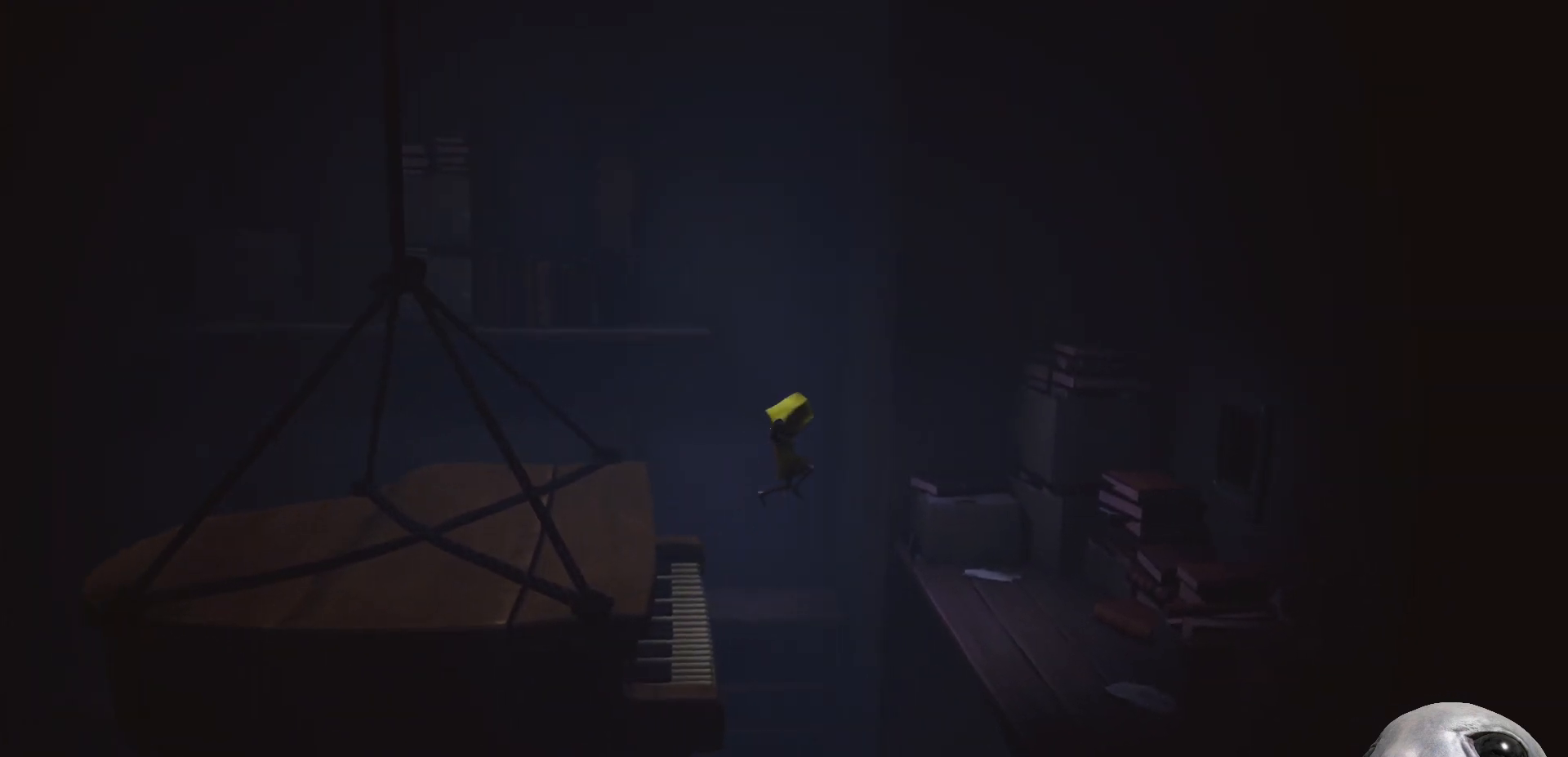
{"buttons": ["A", "X", "R2"], "left_stick": "right", "right_stick": "center", "events": []}
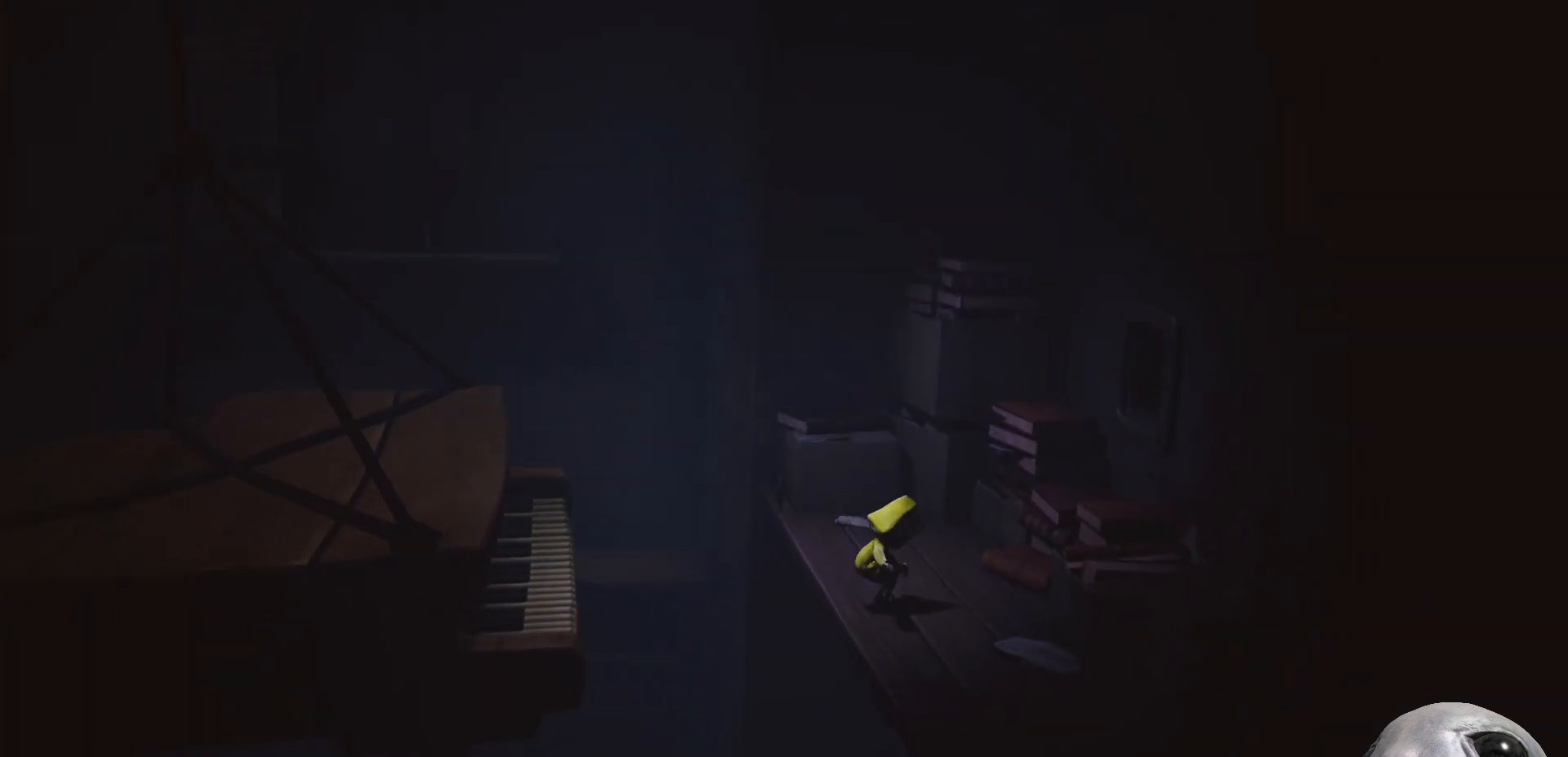
{"buttons": ["A", "X", "R2"], "left_stick": "up-right", "right_stick": "center", "events": [[167, "A", "up"], [300, "A", "down"], [383, "left_stick", "up-right"]]}
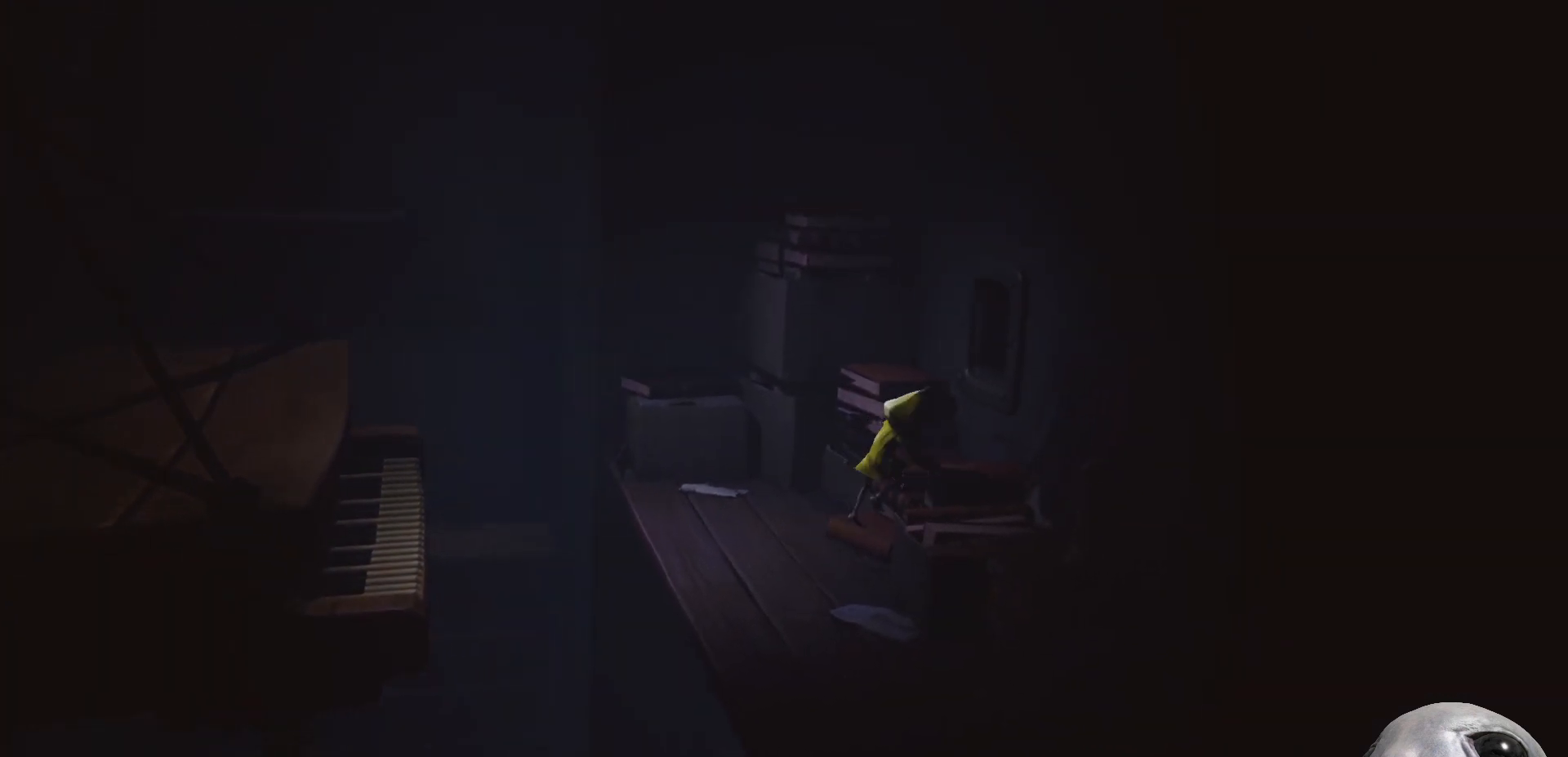
{"buttons": ["A", "X", "R2"], "left_stick": "up-right", "right_stick": "center", "events": [[233, "A", "up"], [483, "A", "down"]]}
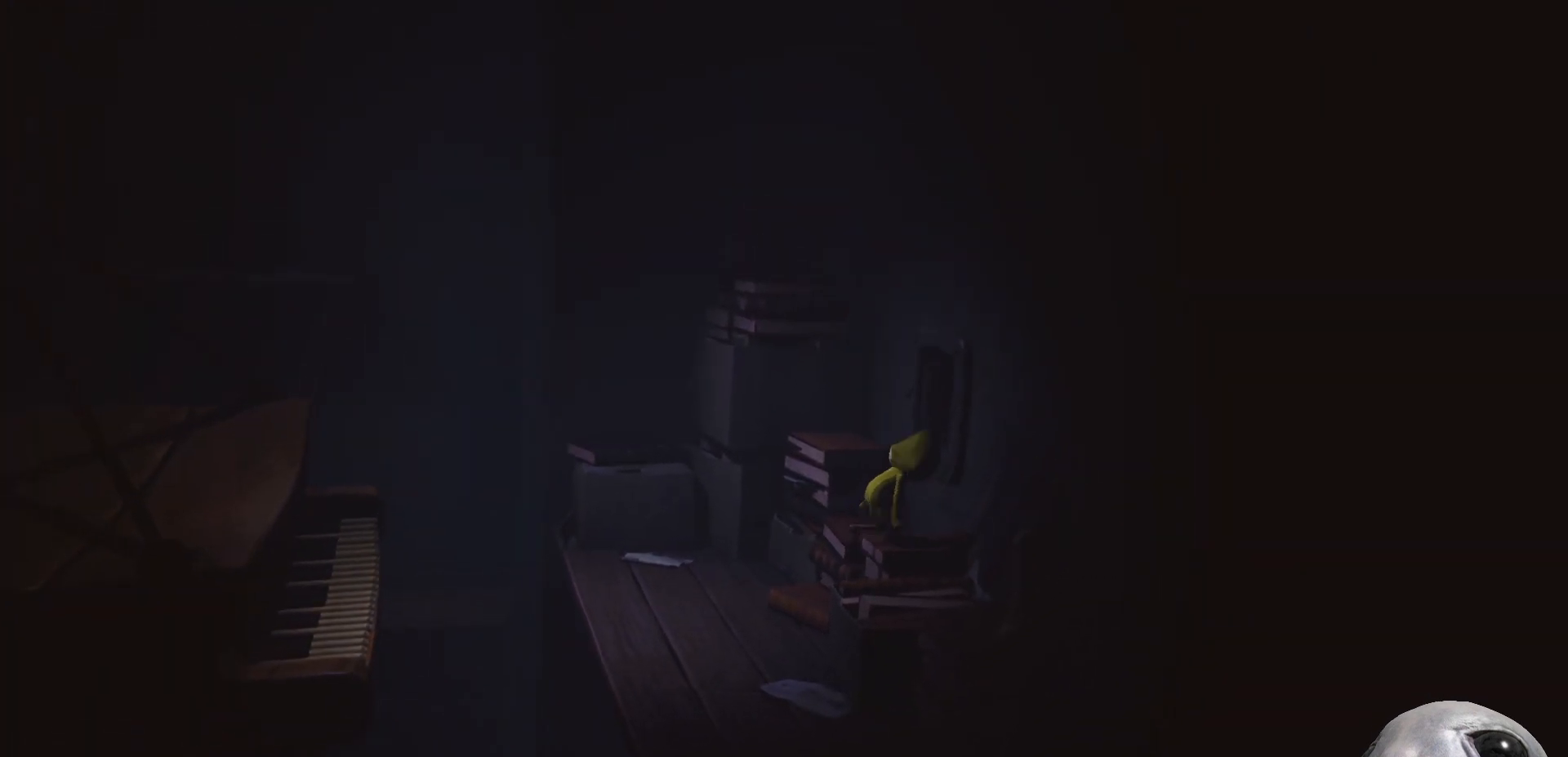
{"buttons": ["X", "R2"], "left_stick": "up-right", "right_stick": "center", "events": [[117, "A", "up"], [183, "A", "down"], [183, "left_stick", "right"], [467, "left_stick", "up-right"], [483, "A", "up"]]}
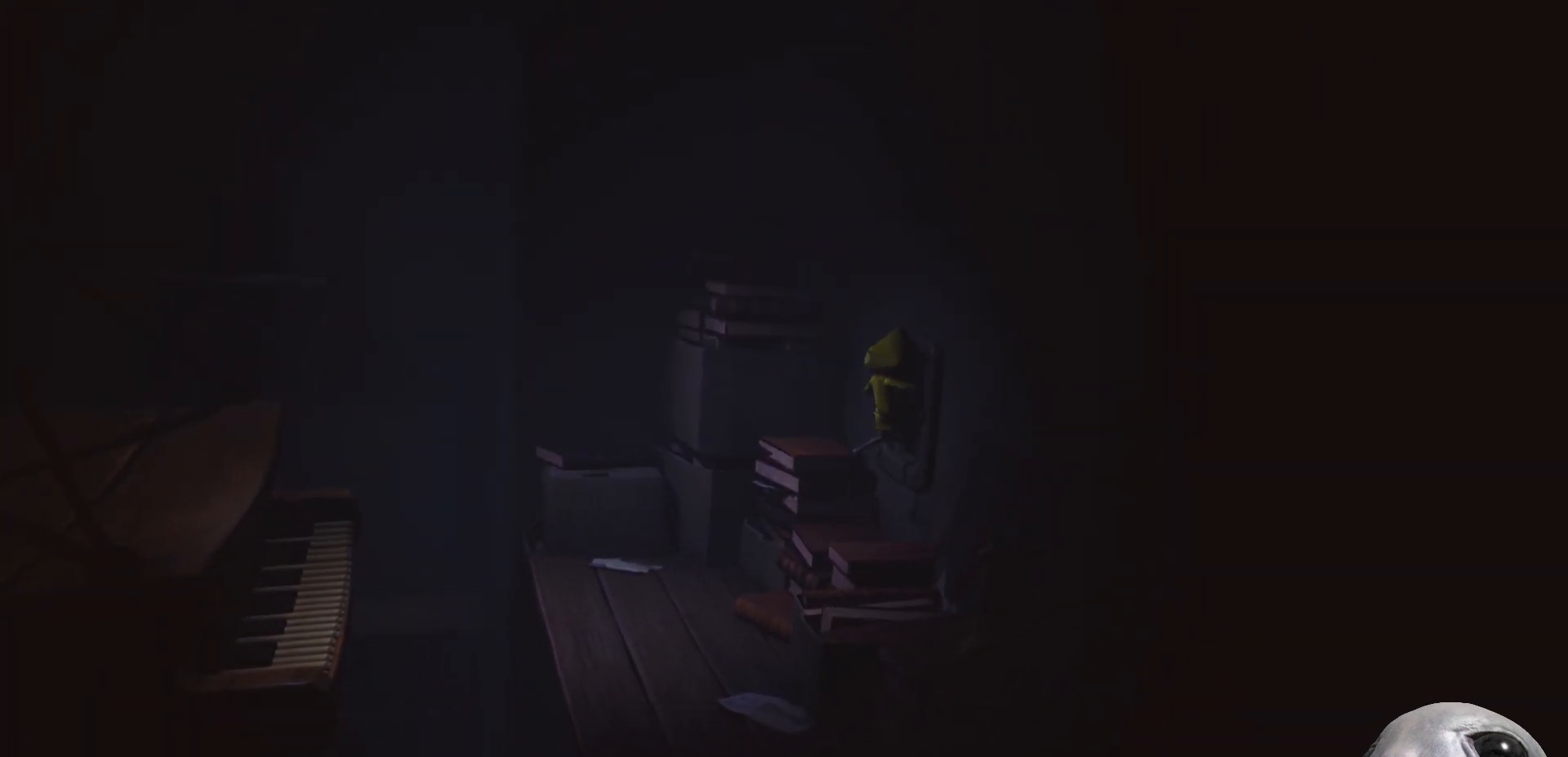
{"buttons": ["X", "R2"], "left_stick": "right", "right_stick": "center", "events": [[300, "left_stick", "right"], [400, "A", "down"], [500, "A", "up"]]}
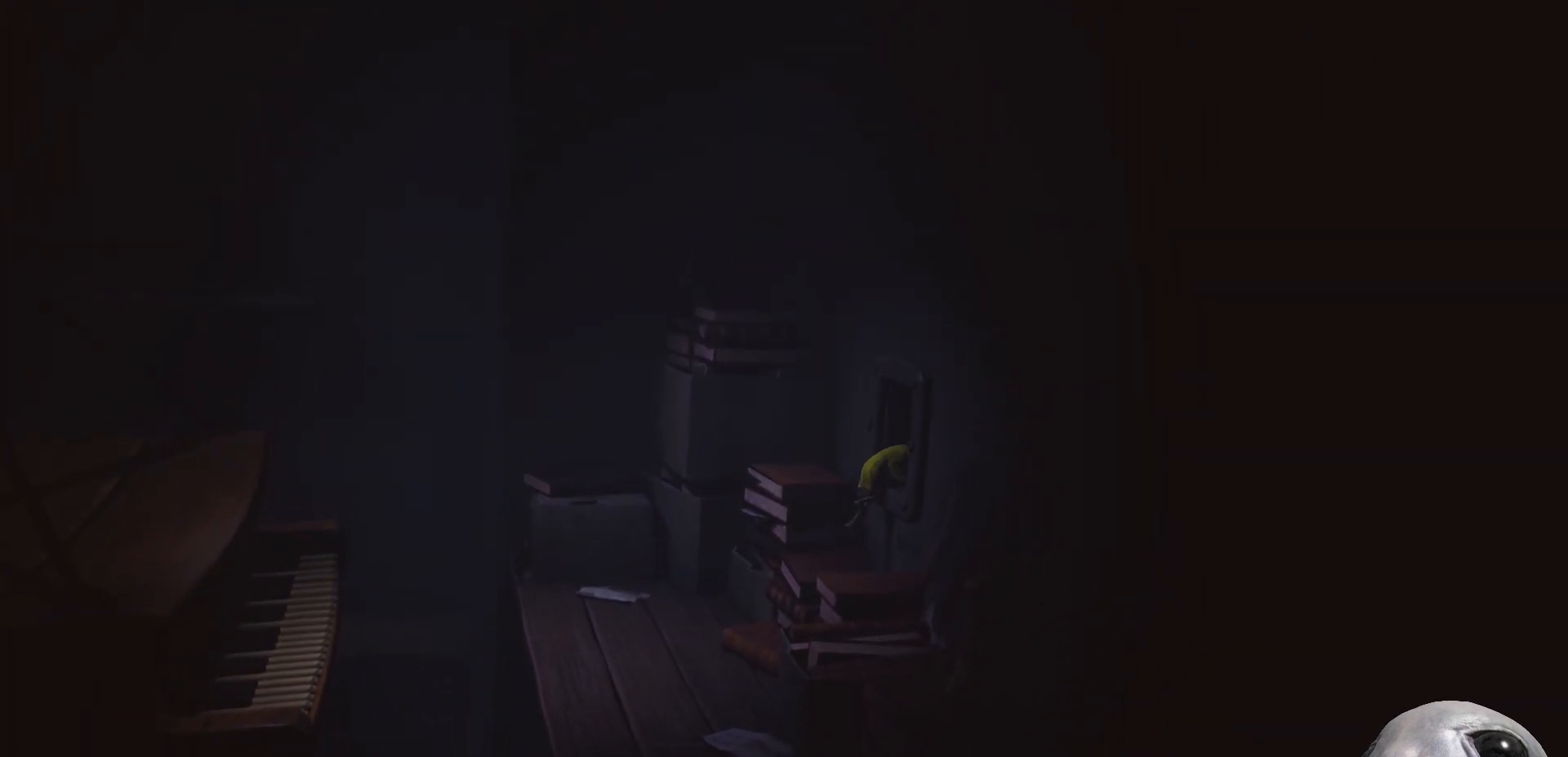
{"buttons": ["X", "R2"], "left_stick": "right", "right_stick": "center", "events": [[17, "left_stick", "up-right"], [133, "left_stick", "right"]]}
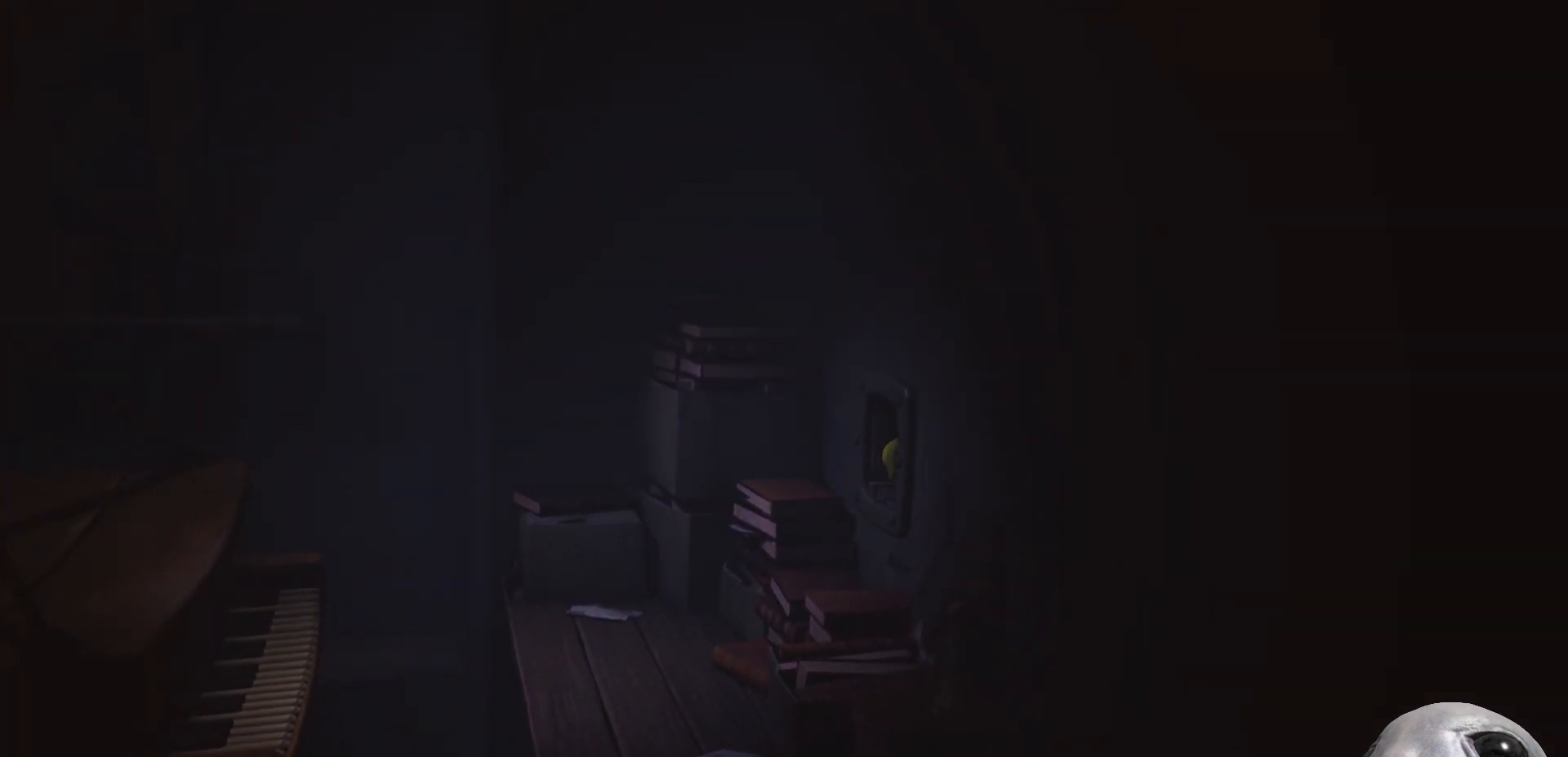
{"buttons": ["X", "R2"], "left_stick": "right", "right_stick": "center", "events": []}
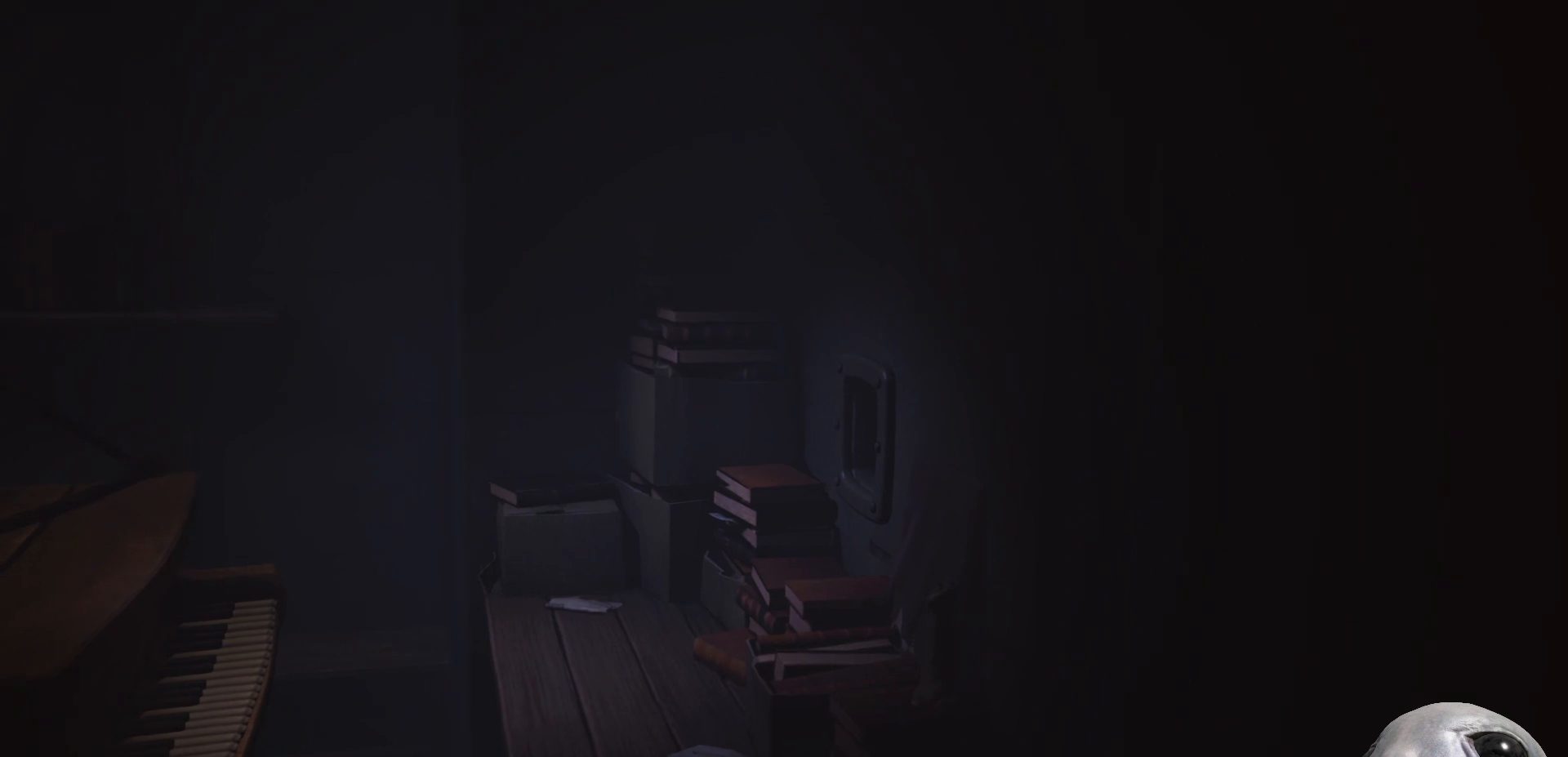
{"buttons": ["X", "R2"], "left_stick": "right", "right_stick": "center", "events": []}
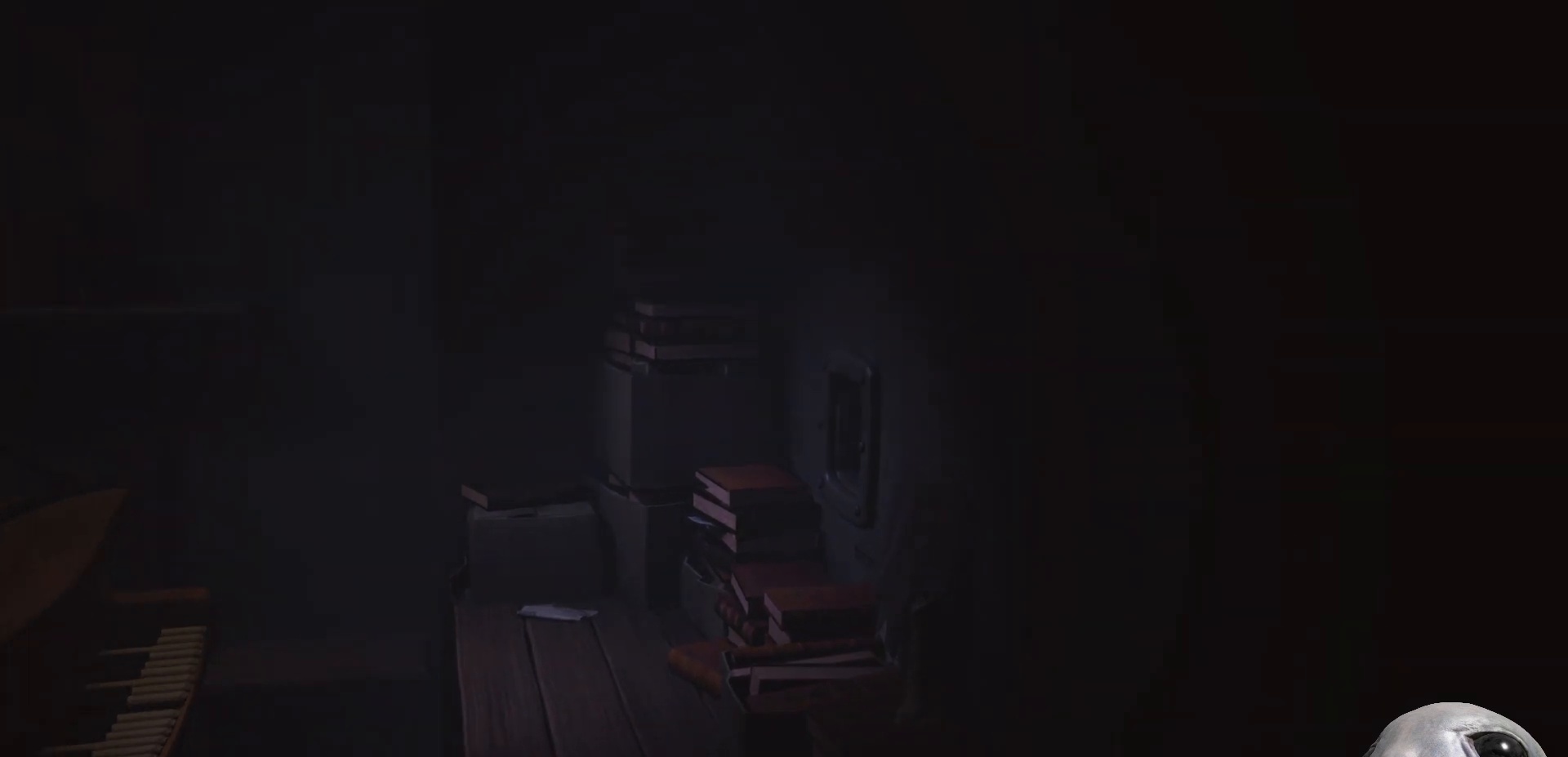
{"buttons": ["X", "R2"], "left_stick": "right", "right_stick": "center", "events": []}
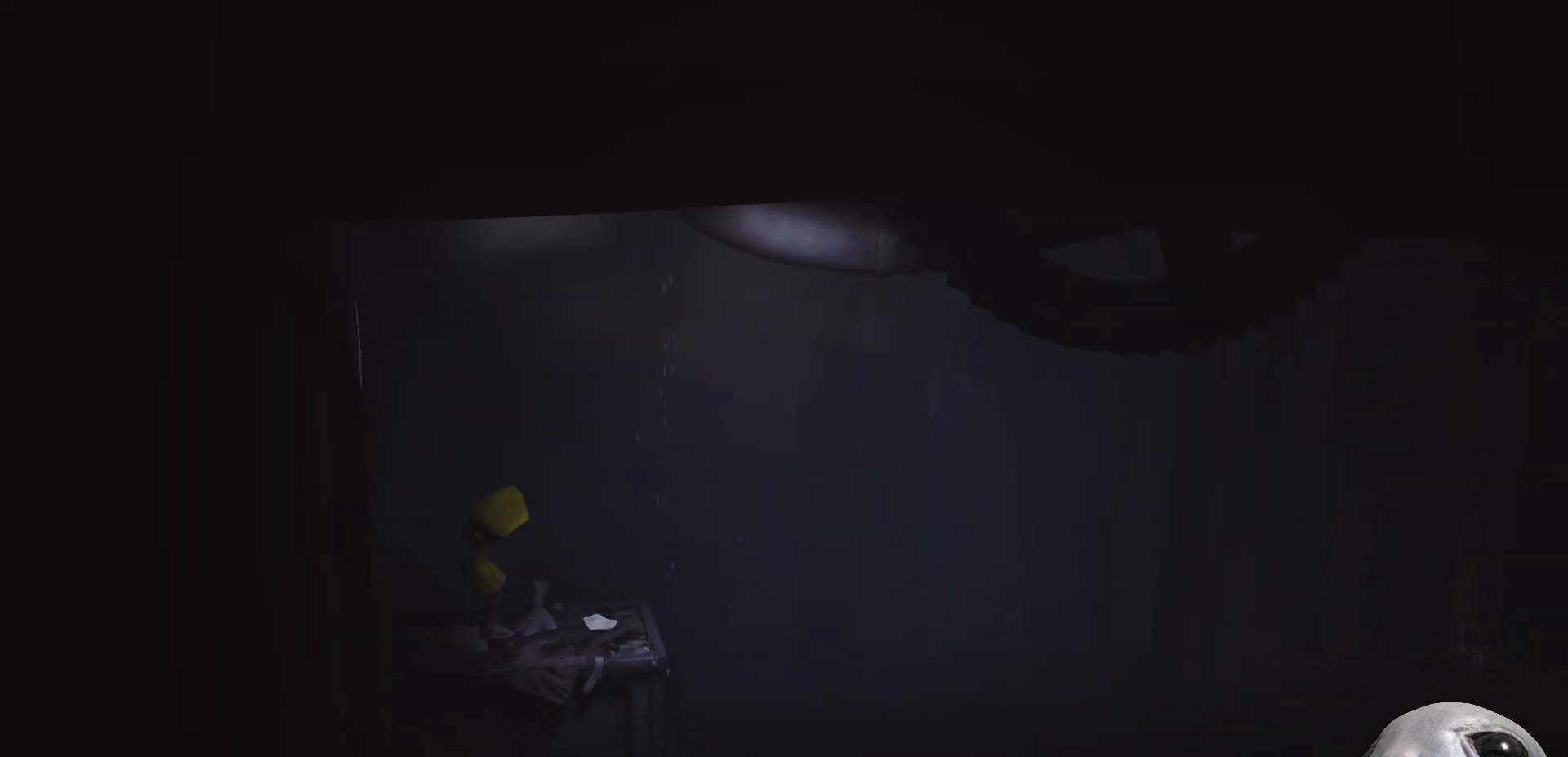
{"buttons": ["X"], "left_stick": "right", "right_stick": "center", "events": [[283, "R2", "up"]]}
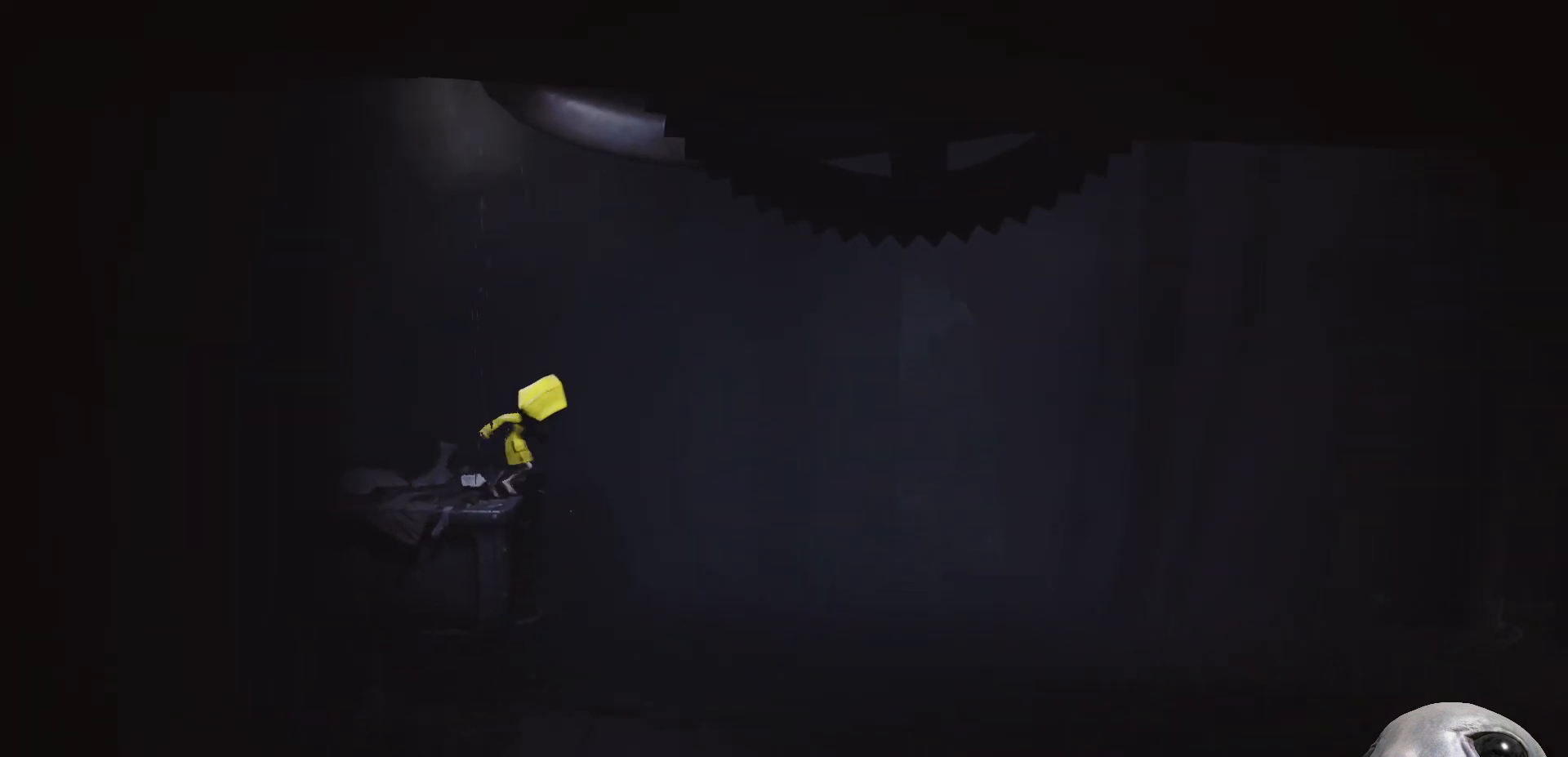
{"buttons": ["X"], "left_stick": "right", "right_stick": "center", "events": []}
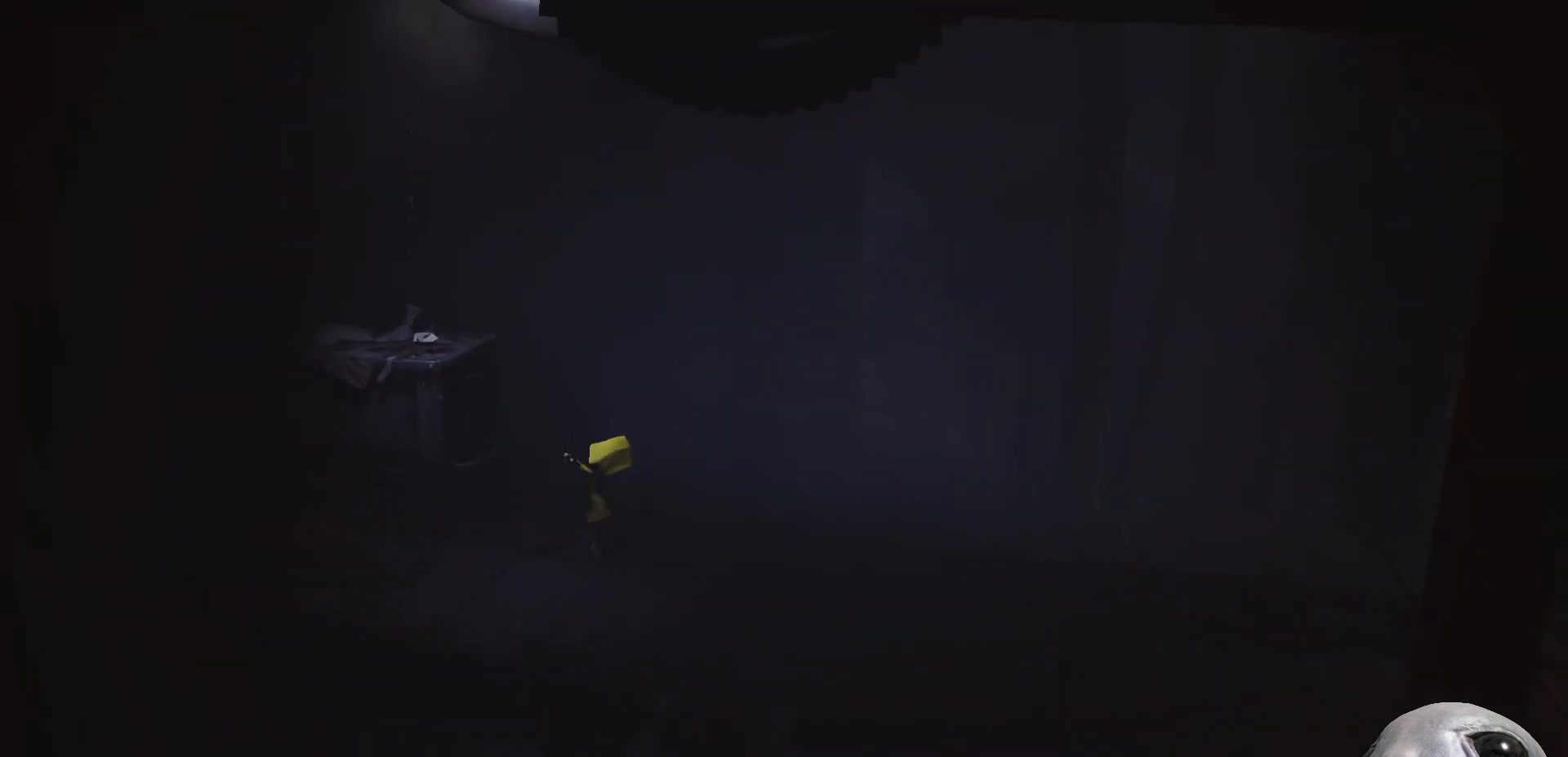
{"buttons": ["X"], "left_stick": "right", "right_stick": "center", "events": [[267, "B", "down"], [433, "B", "up"]]}
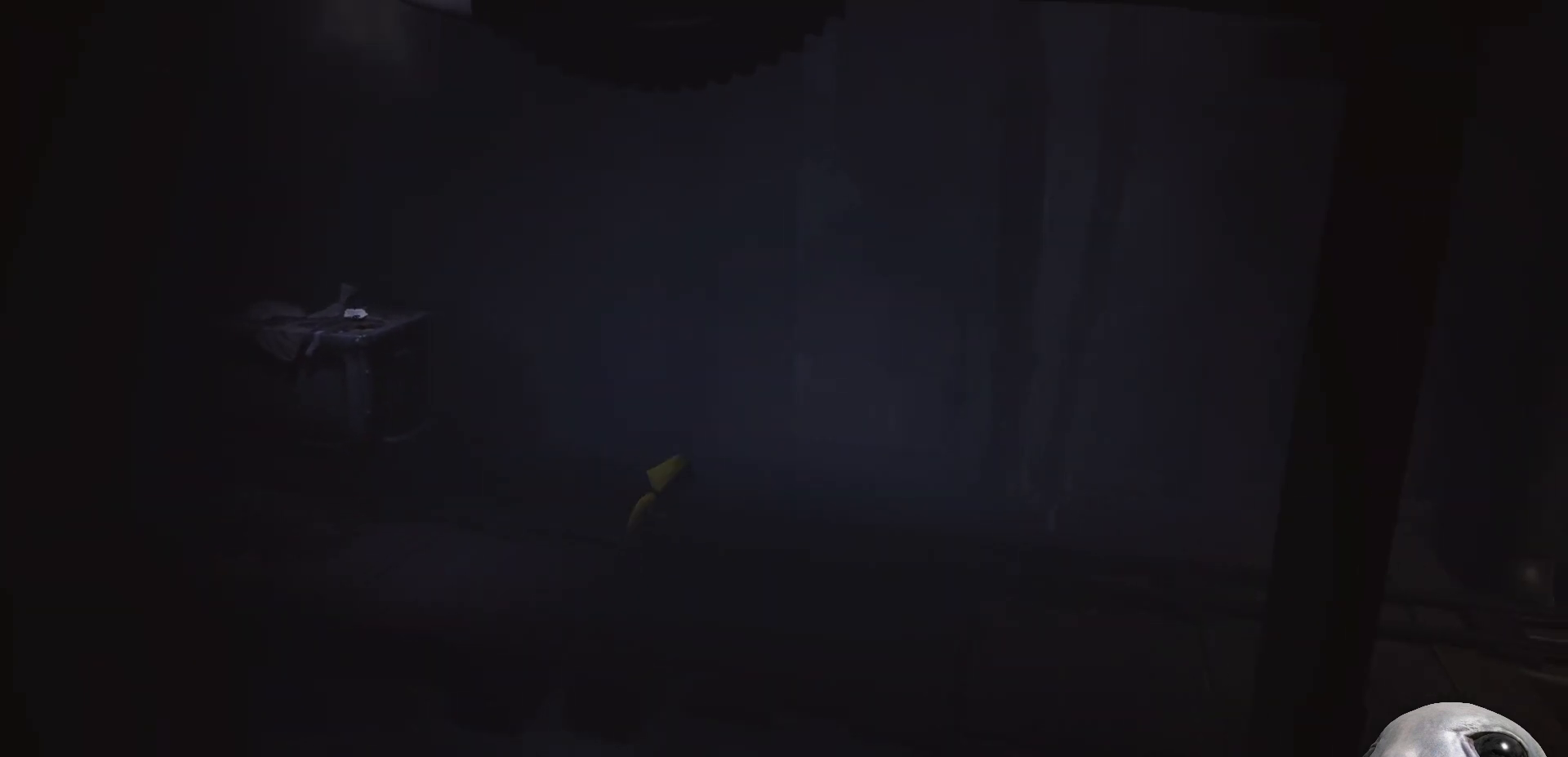
{"buttons": ["X"], "left_stick": "right", "right_stick": "center", "events": []}
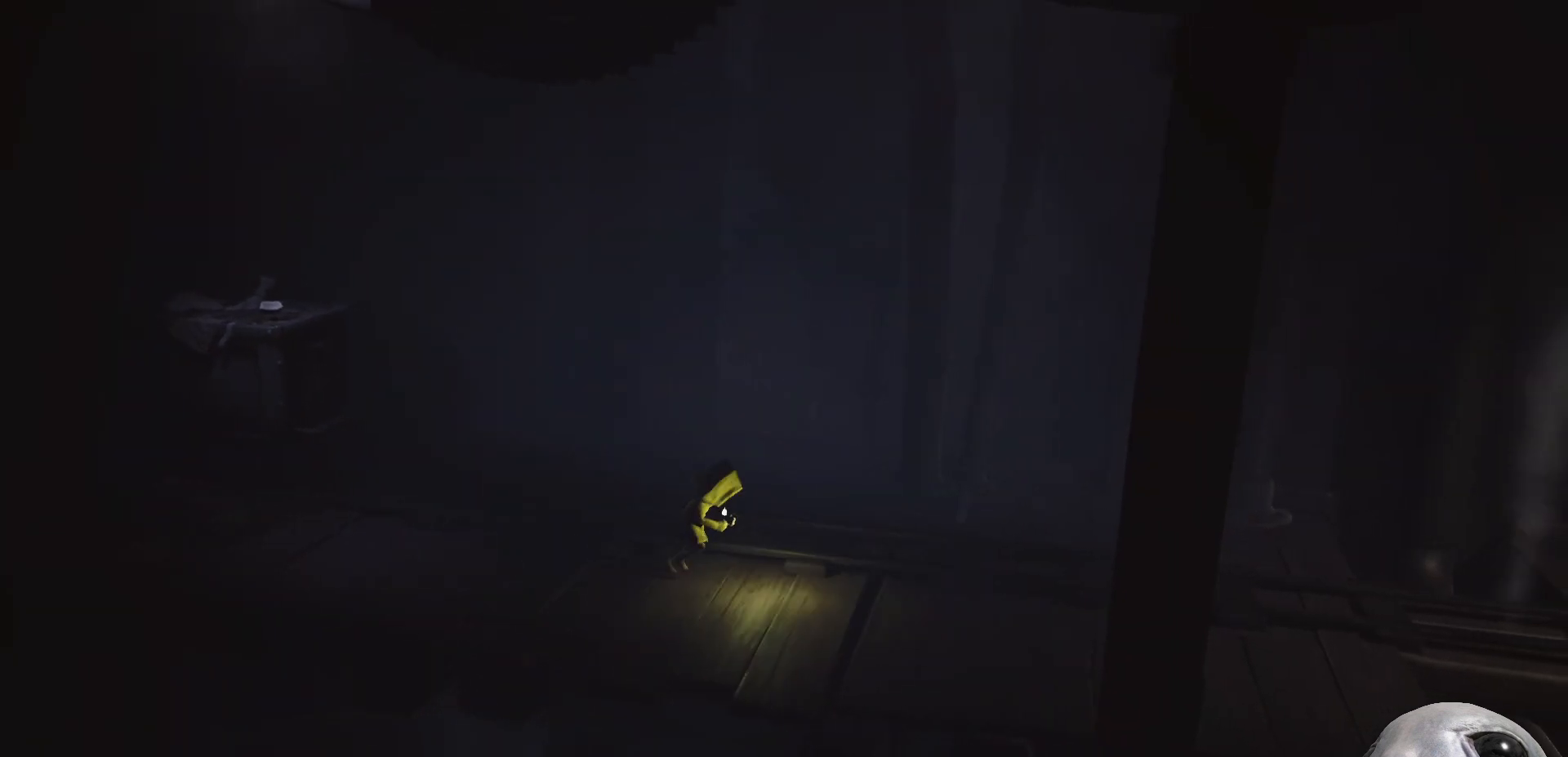
{"buttons": ["X"], "left_stick": "up-left", "right_stick": "center", "events": [[300, "X", "up"], [300, "left_stick", "up-left"], [350, "X", "down"]]}
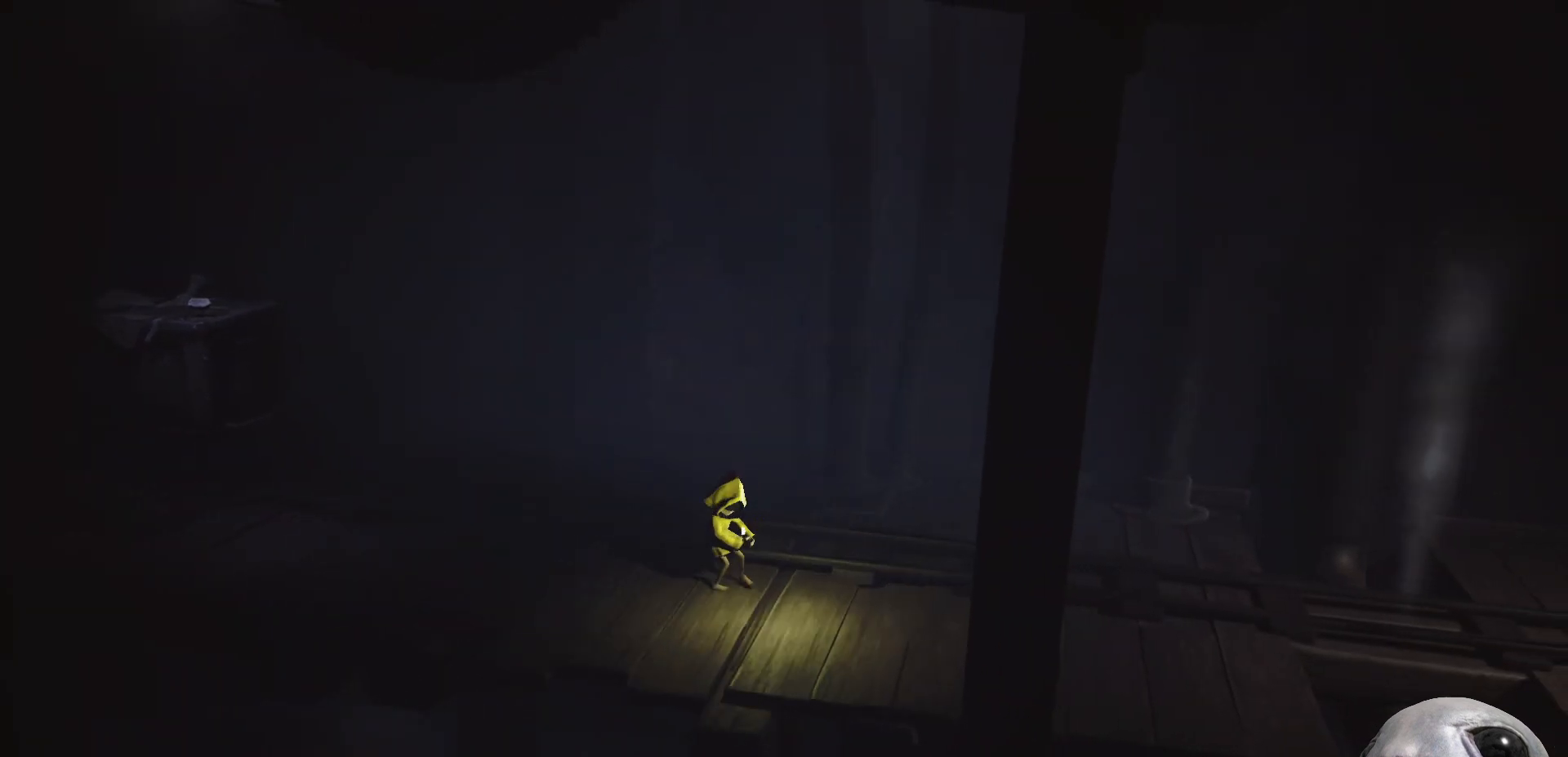
{"buttons": ["X"], "left_stick": "up-left", "right_stick": "center", "events": []}
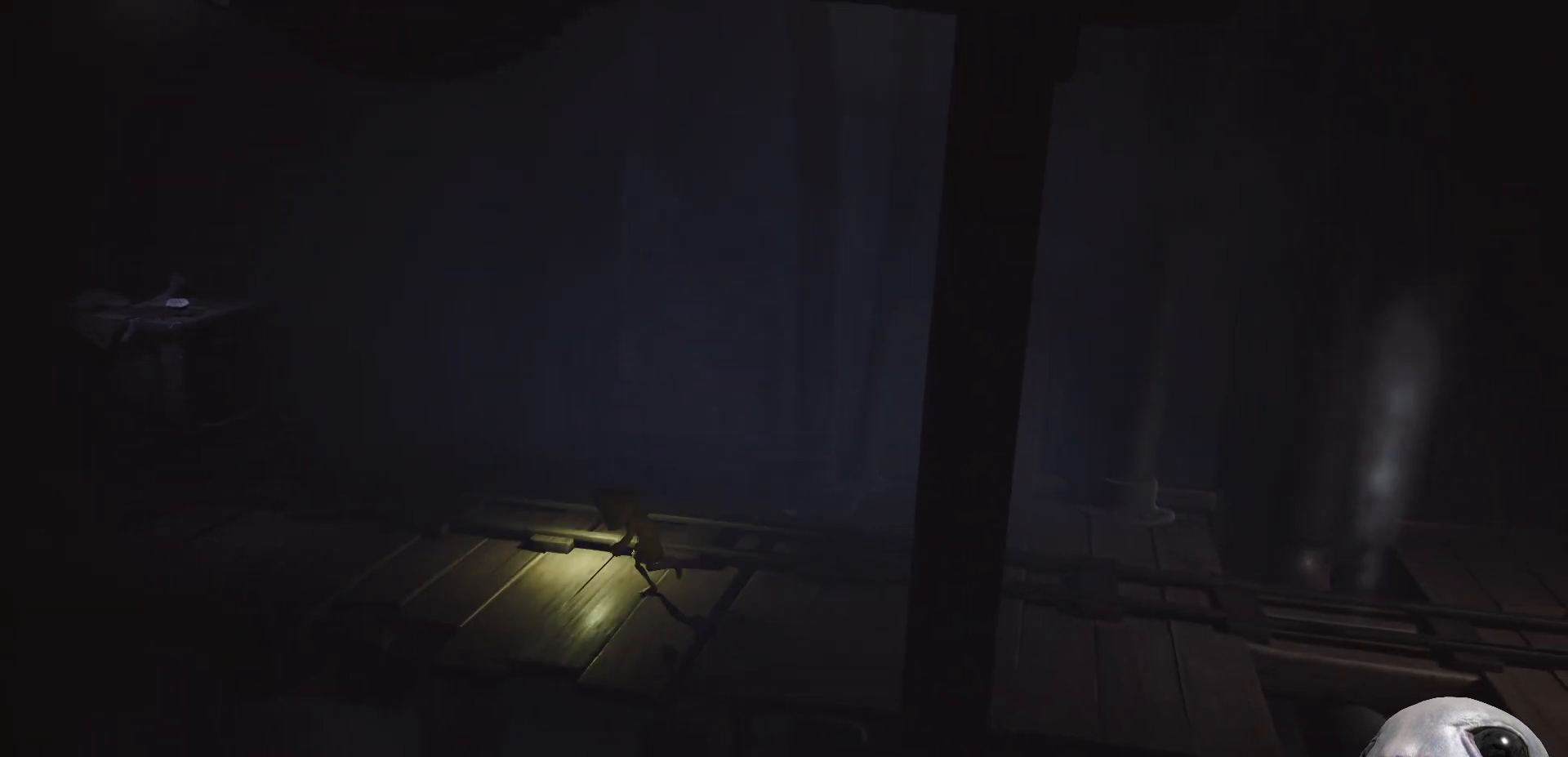
{"buttons": ["X"], "left_stick": "up-left", "right_stick": "center", "events": []}
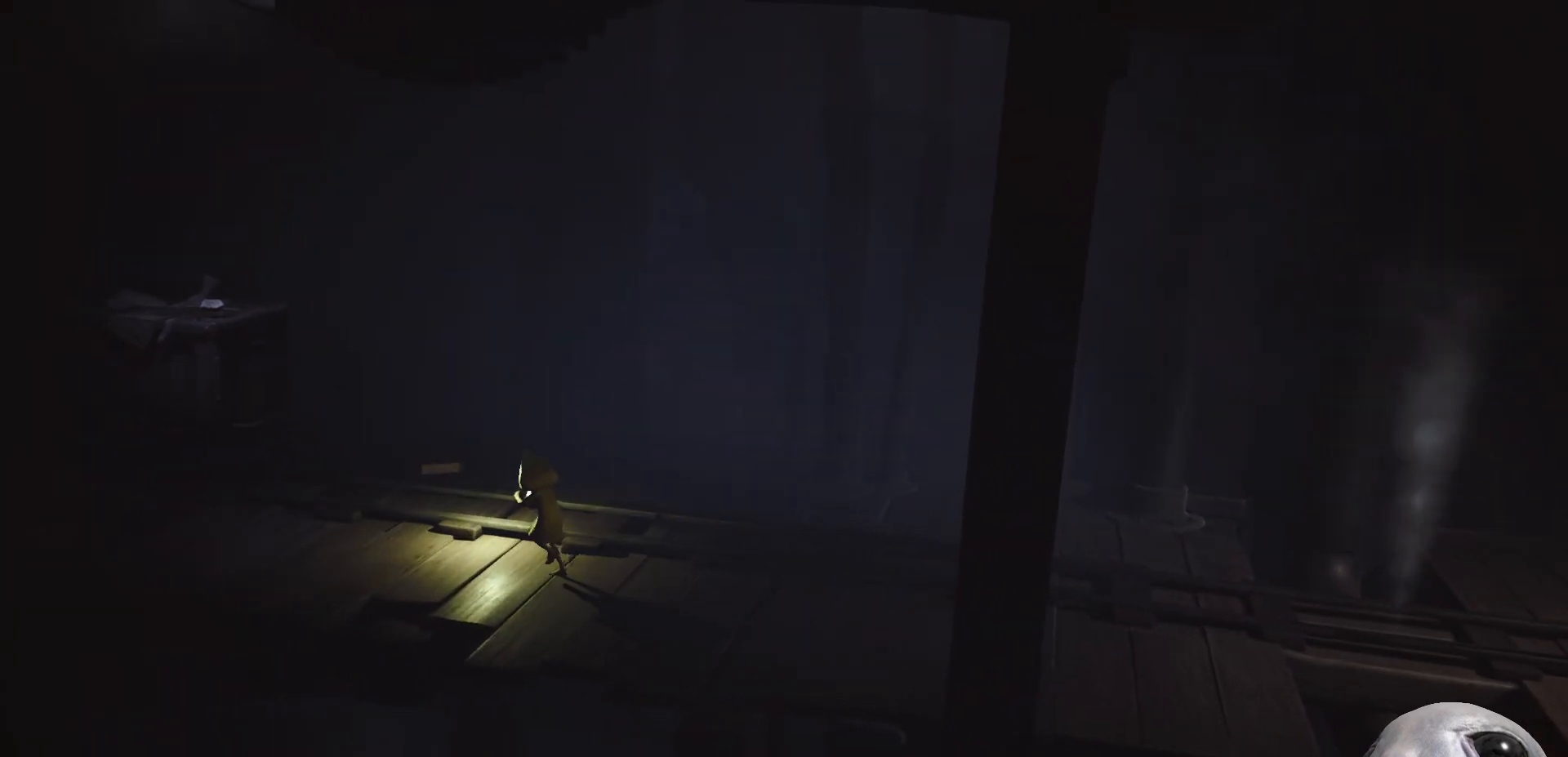
{"buttons": ["X"], "left_stick": "up-left", "right_stick": "center", "events": []}
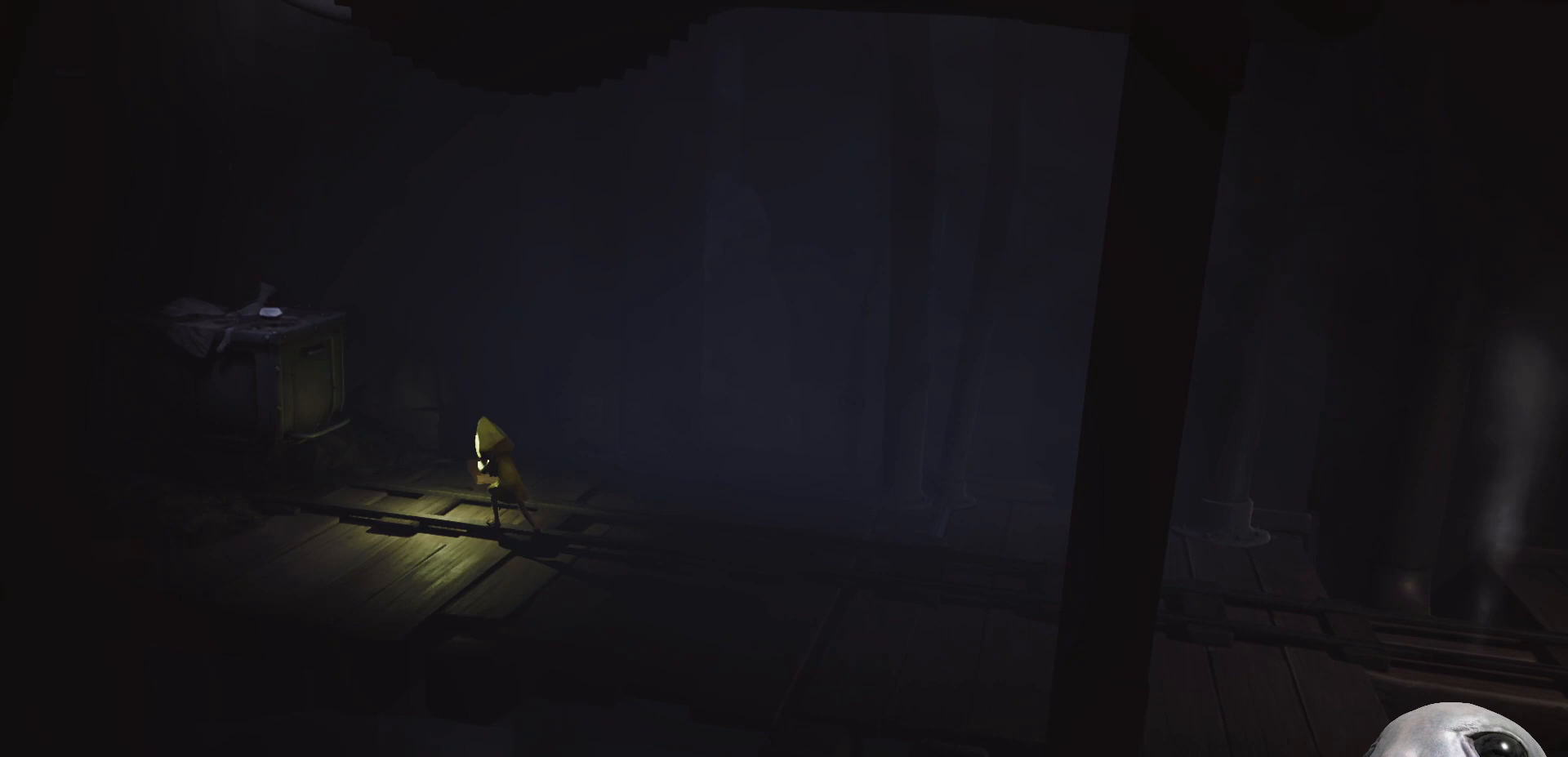
{"buttons": ["X", "R2"], "left_stick": "left", "right_stick": "center", "events": [[183, "left_stick", "left"], [467, "R2", "down"]]}
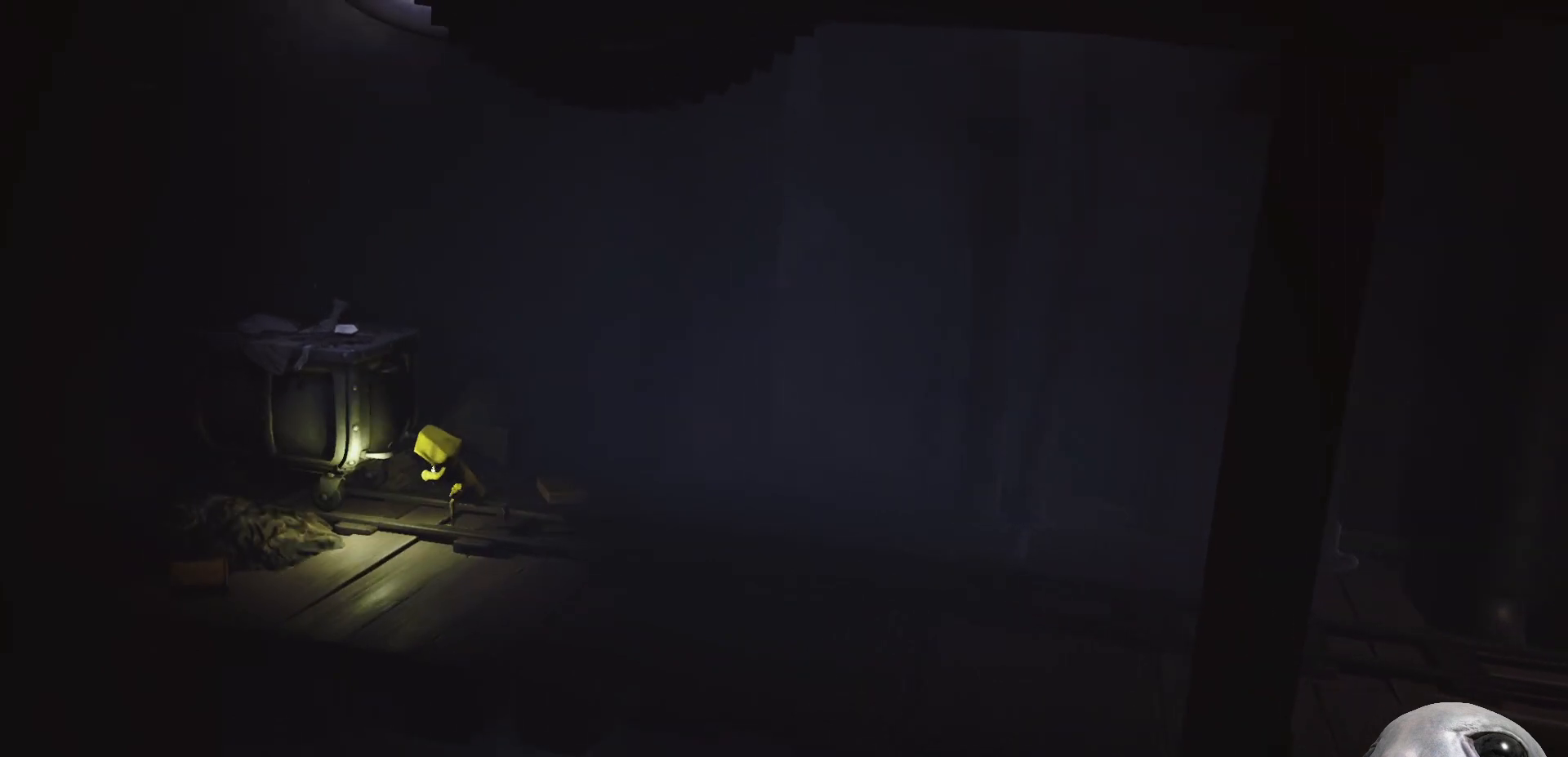
{"buttons": ["X", "R2"], "left_stick": "right", "right_stick": "center", "events": [[67, "left_stick", "up-left"], [200, "left_stick", "right"]]}
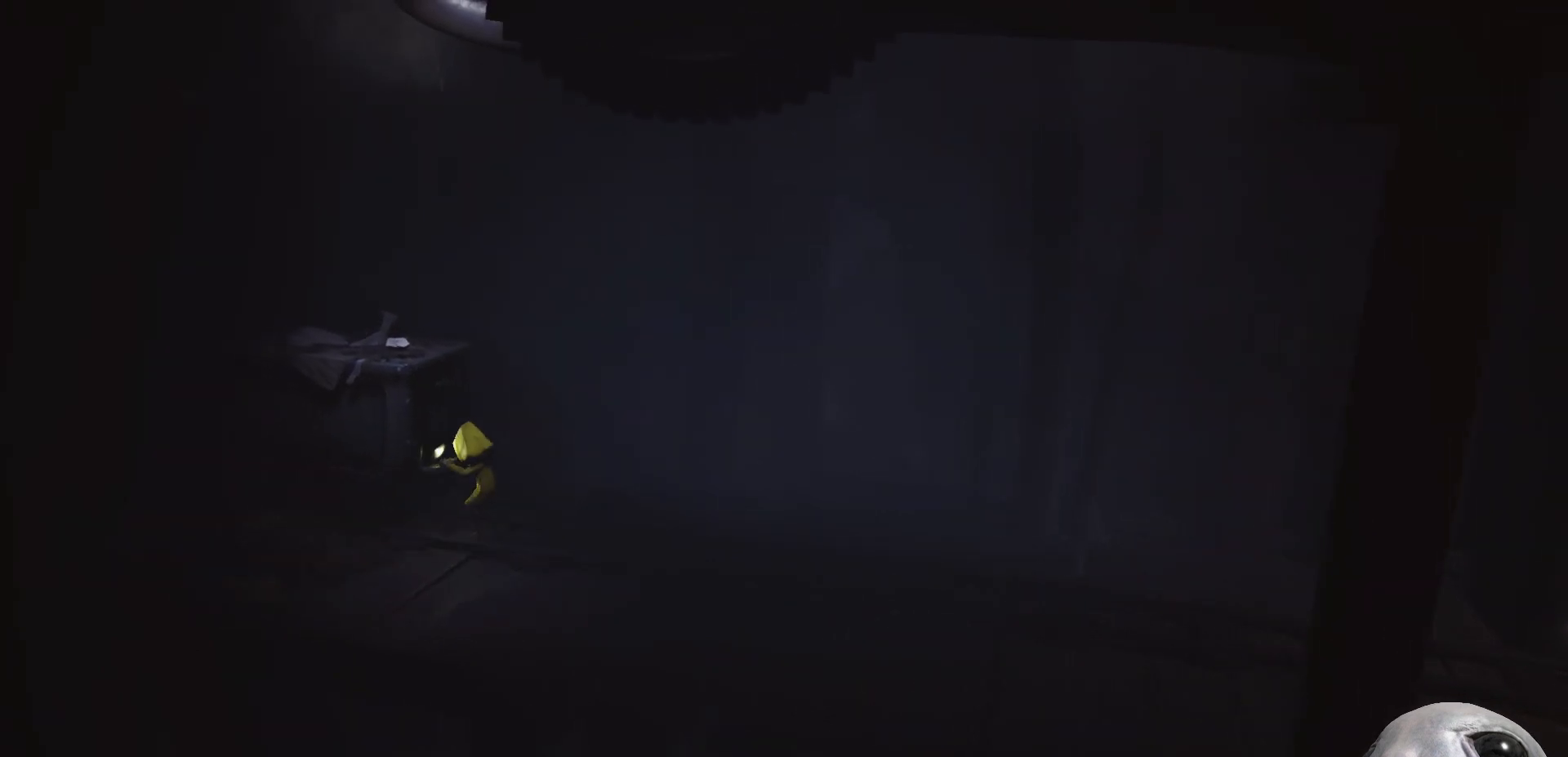
{"buttons": ["X", "R2"], "left_stick": "right", "right_stick": "center", "events": []}
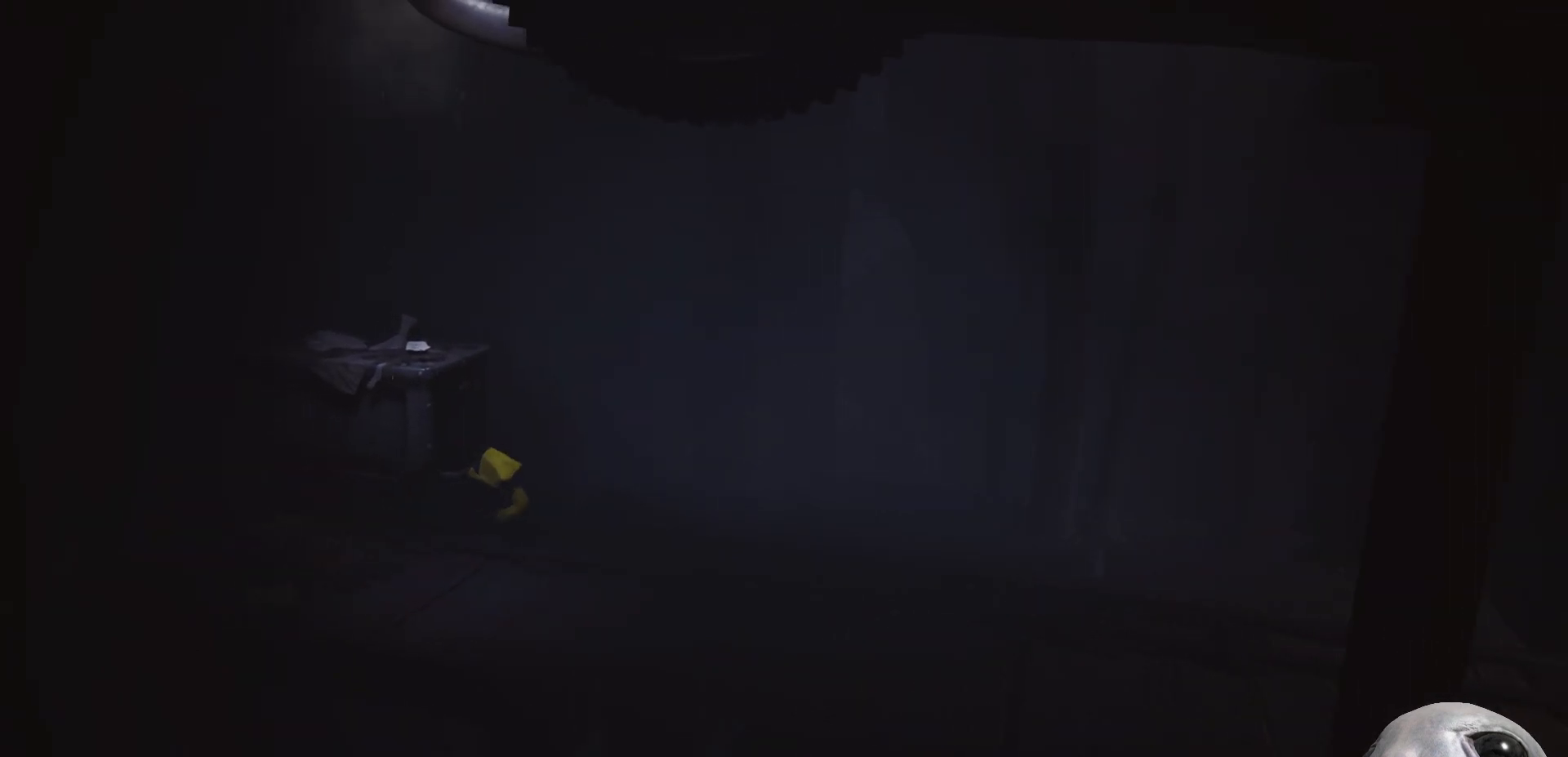
{"buttons": ["X", "R2"], "left_stick": "right", "right_stick": "center", "events": []}
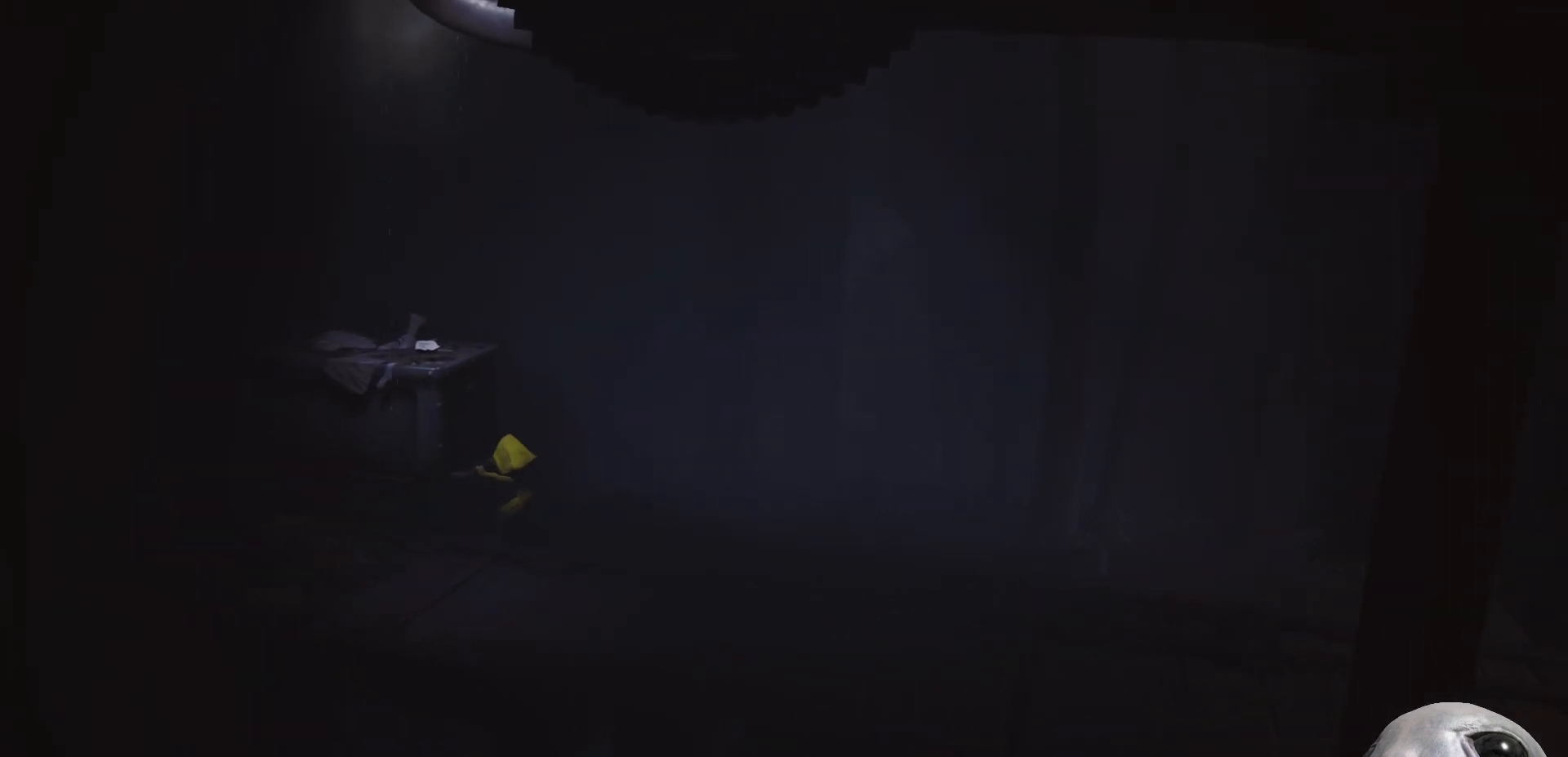
{"buttons": ["X", "R2"], "left_stick": "right", "right_stick": "center", "events": []}
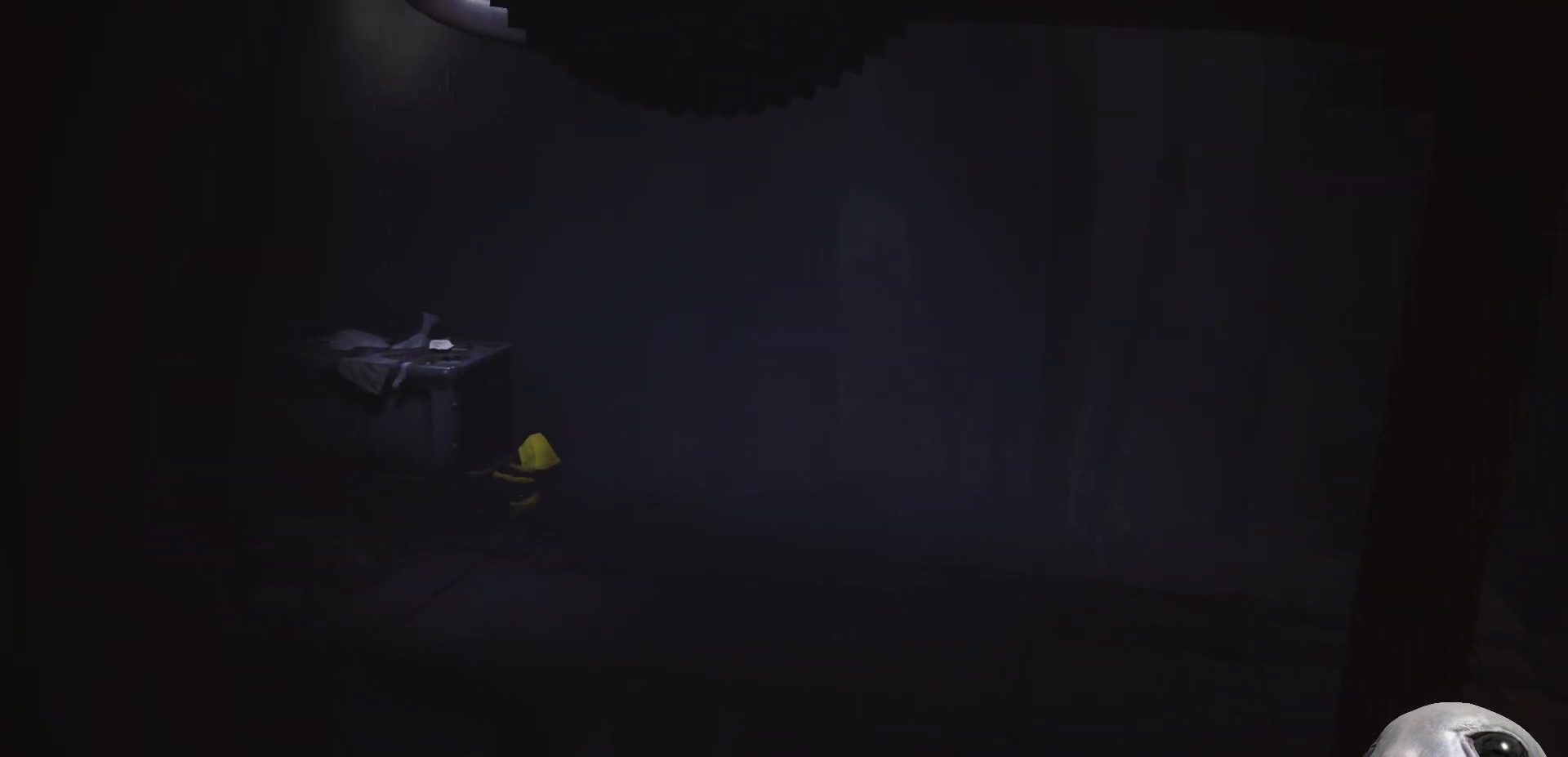
{"buttons": ["X", "R2"], "left_stick": "right", "right_stick": "center", "events": []}
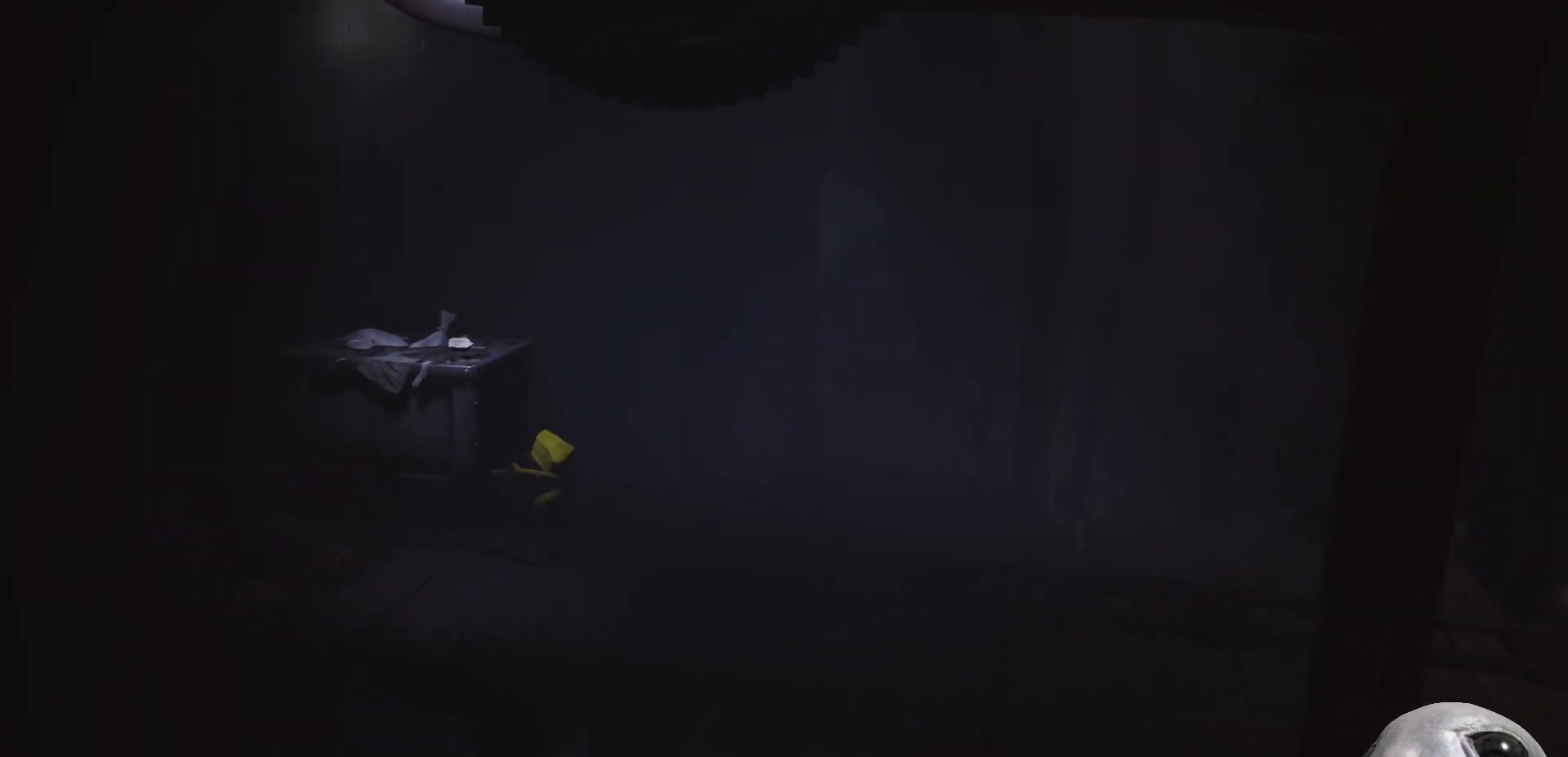
{"buttons": ["X"], "left_stick": "down-right", "right_stick": "center", "events": [[350, "R2", "up"], [433, "left_stick", "down-right"]]}
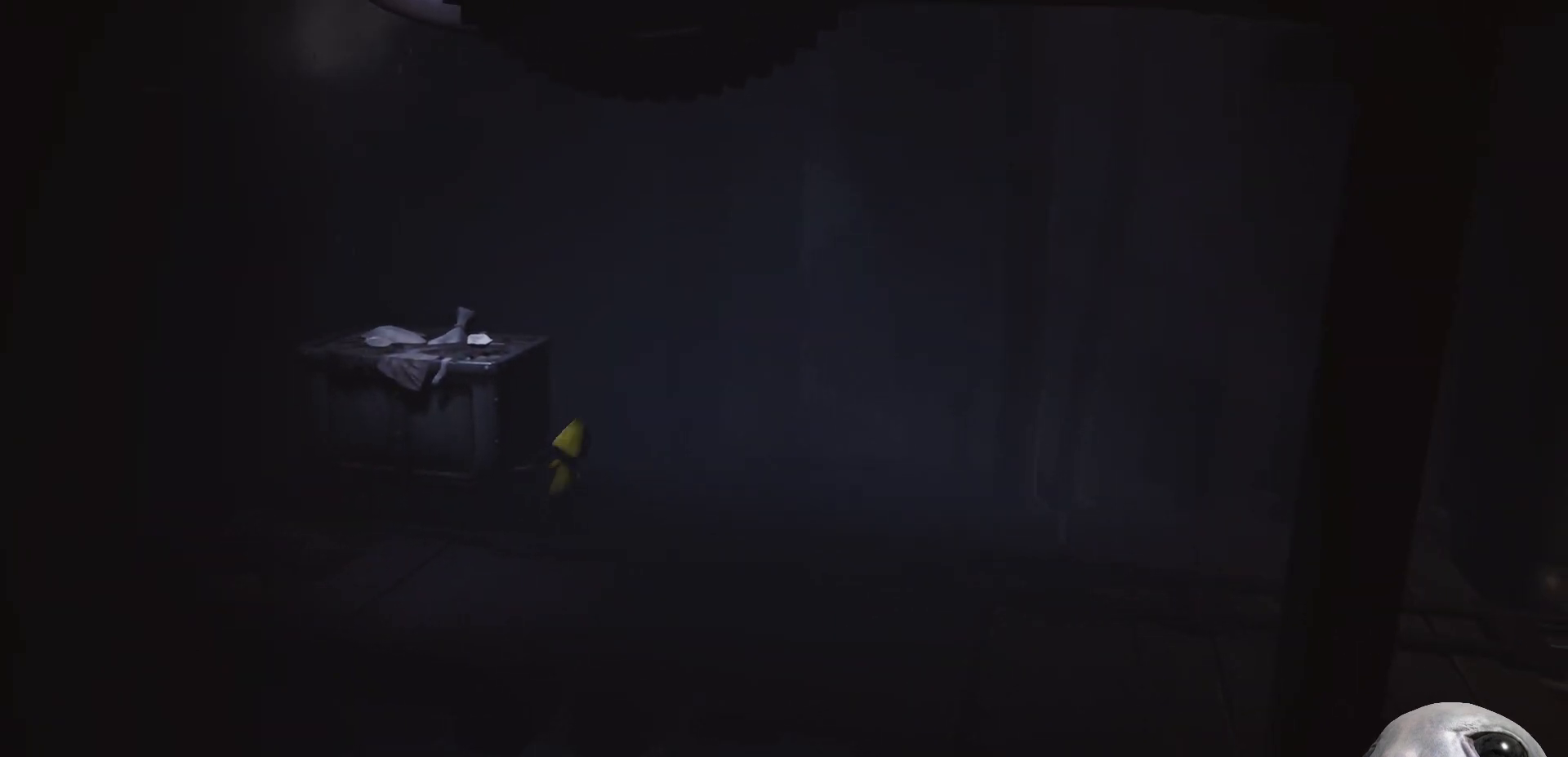
{"buttons": ["X"], "left_stick": "down-right", "right_stick": "center", "events": []}
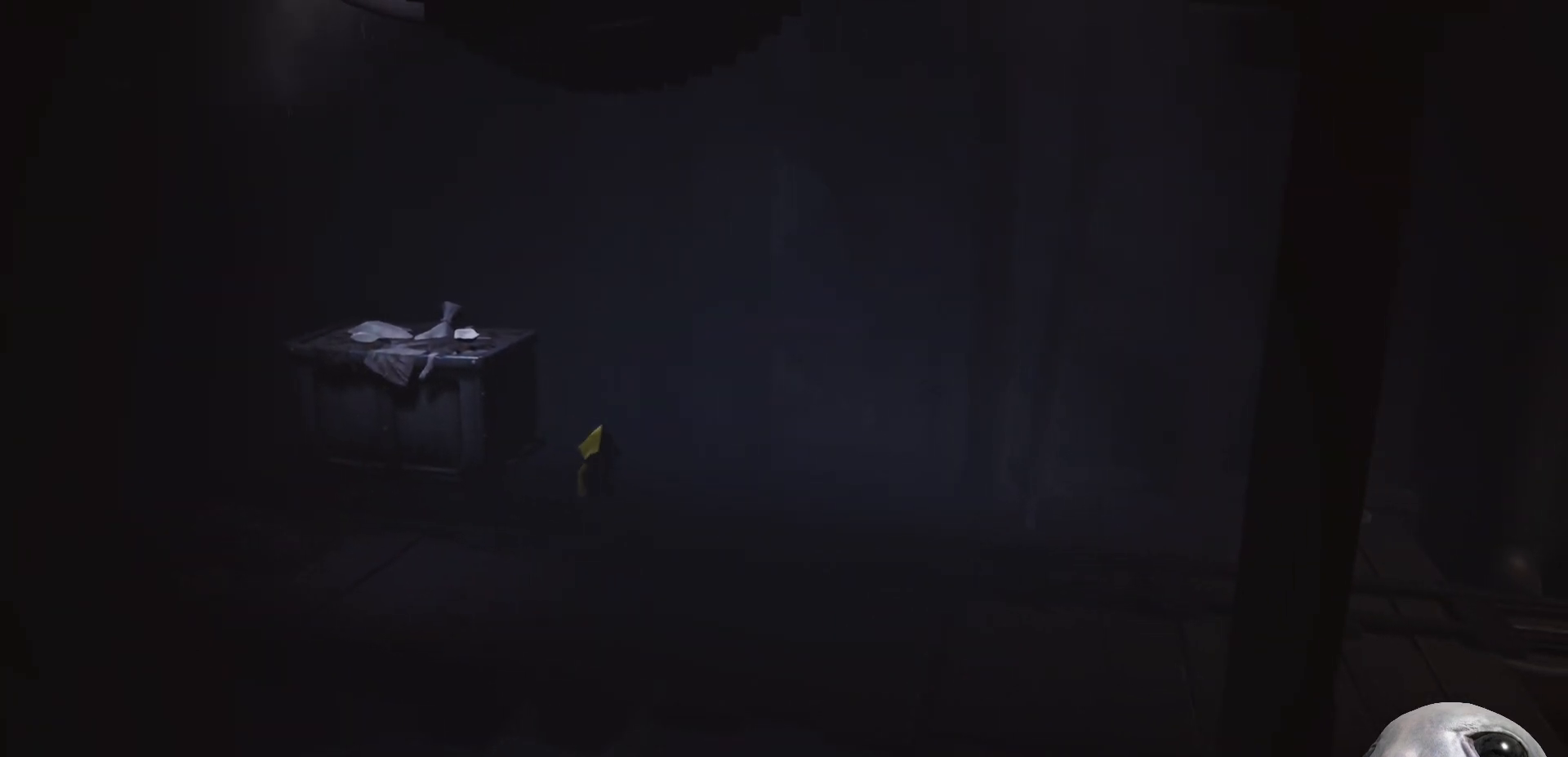
{"buttons": ["X"], "left_stick": "left", "right_stick": "center", "events": [[67, "left_stick", "down-left"], [167, "left_stick", "left"]]}
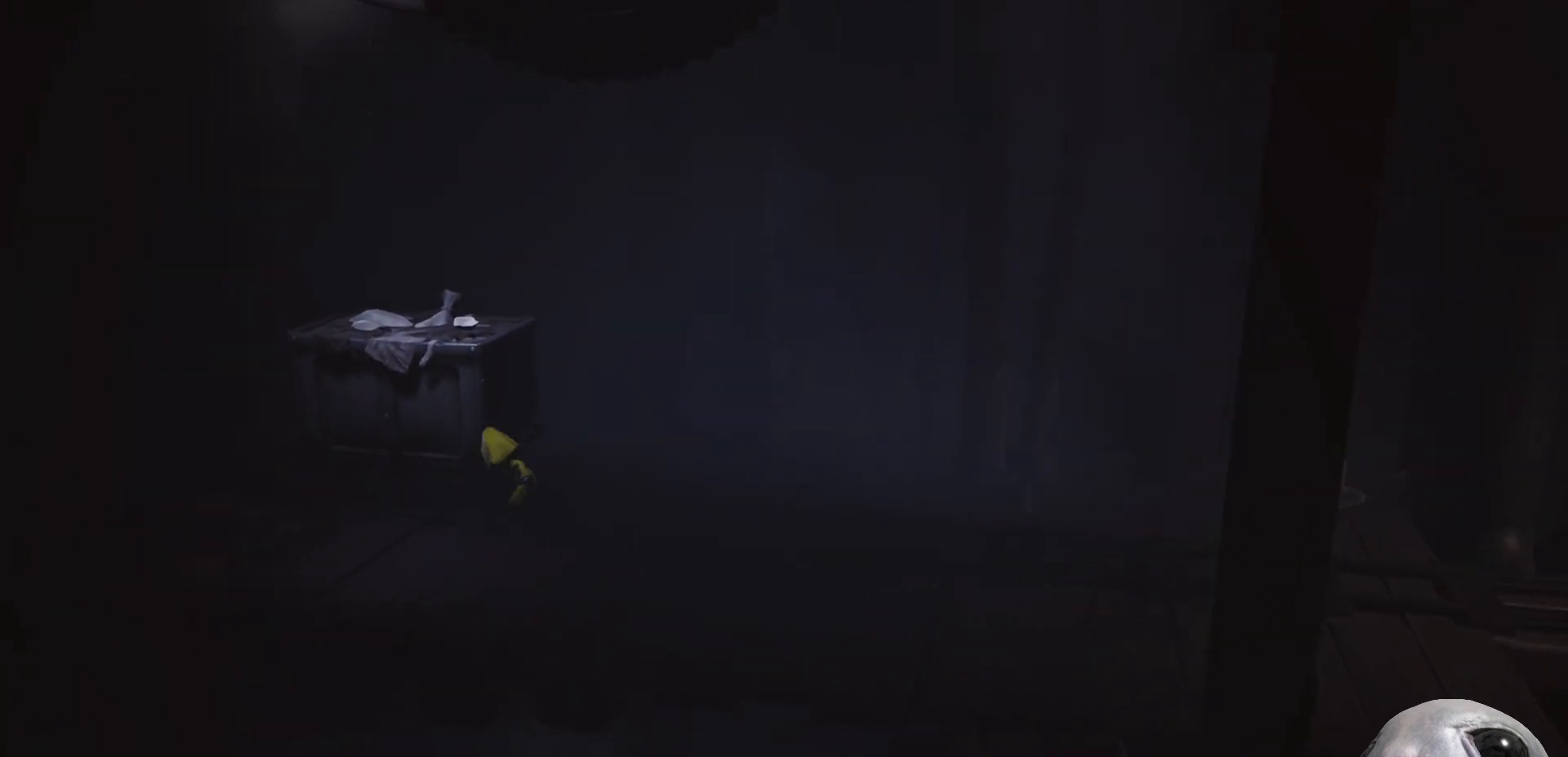
{"buttons": ["X"], "left_stick": "right", "right_stick": "center", "events": [[83, "left_stick", "up"], [150, "left_stick", "right"]]}
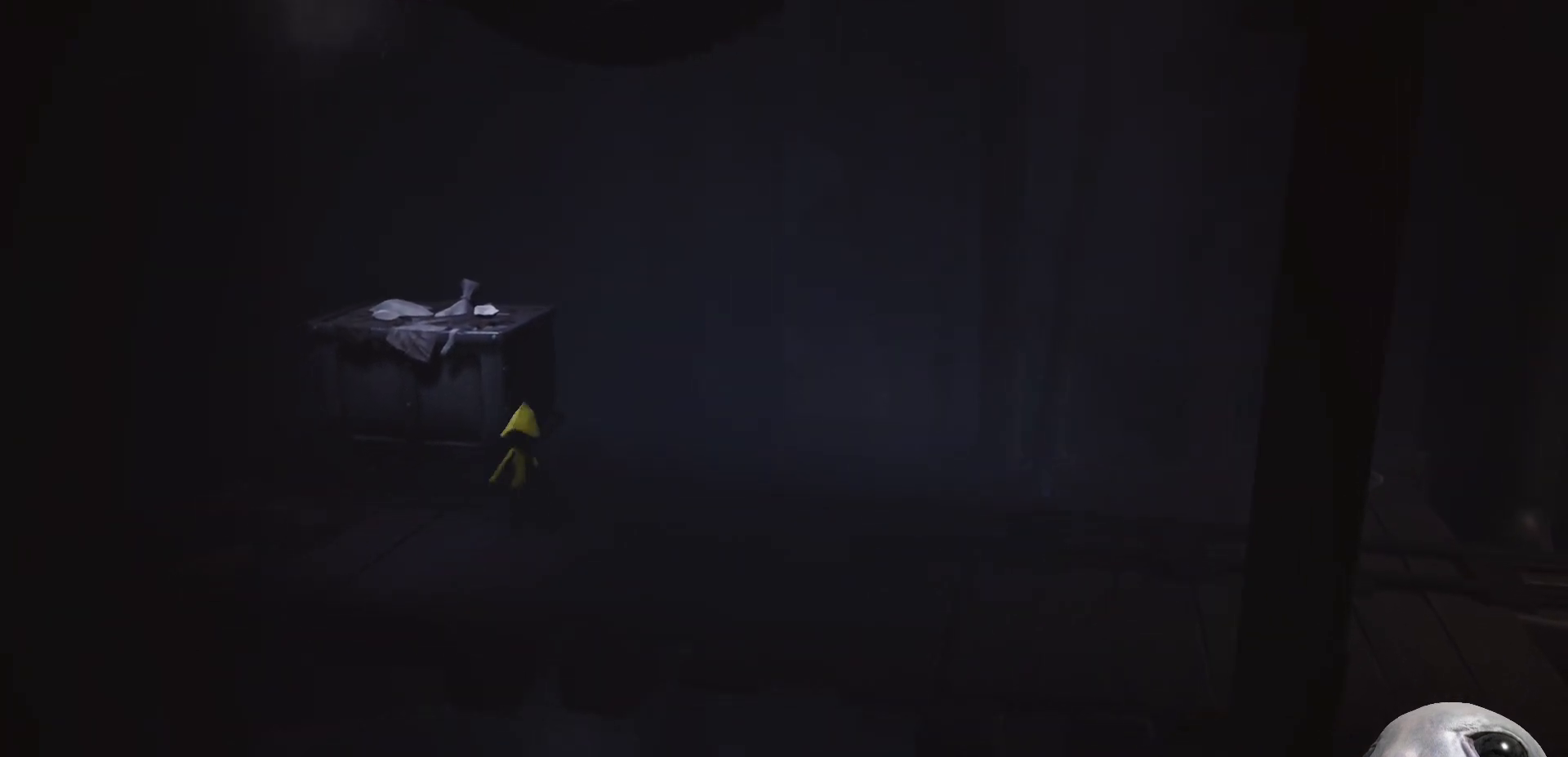
{"buttons": ["X"], "left_stick": "up-left", "right_stick": "center", "events": [[233, "left_stick", "up"], [283, "left_stick", "up-left"]]}
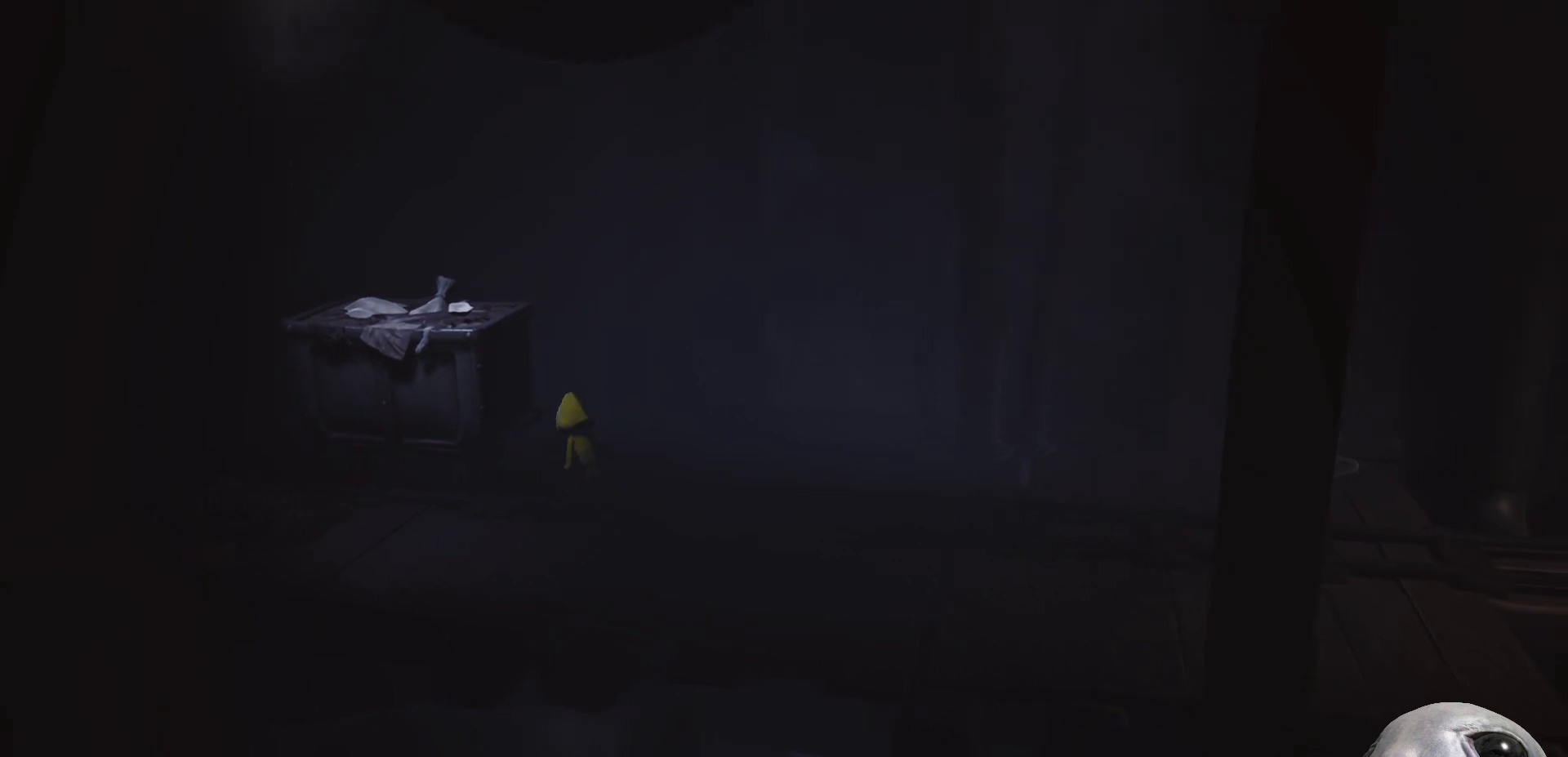
{"buttons": ["X", "R2"], "left_stick": "down-right", "right_stick": "center", "events": [[33, "R2", "down"], [250, "left_stick", "center"], [300, "left_stick", "right"], [367, "left_stick", "down-right"]]}